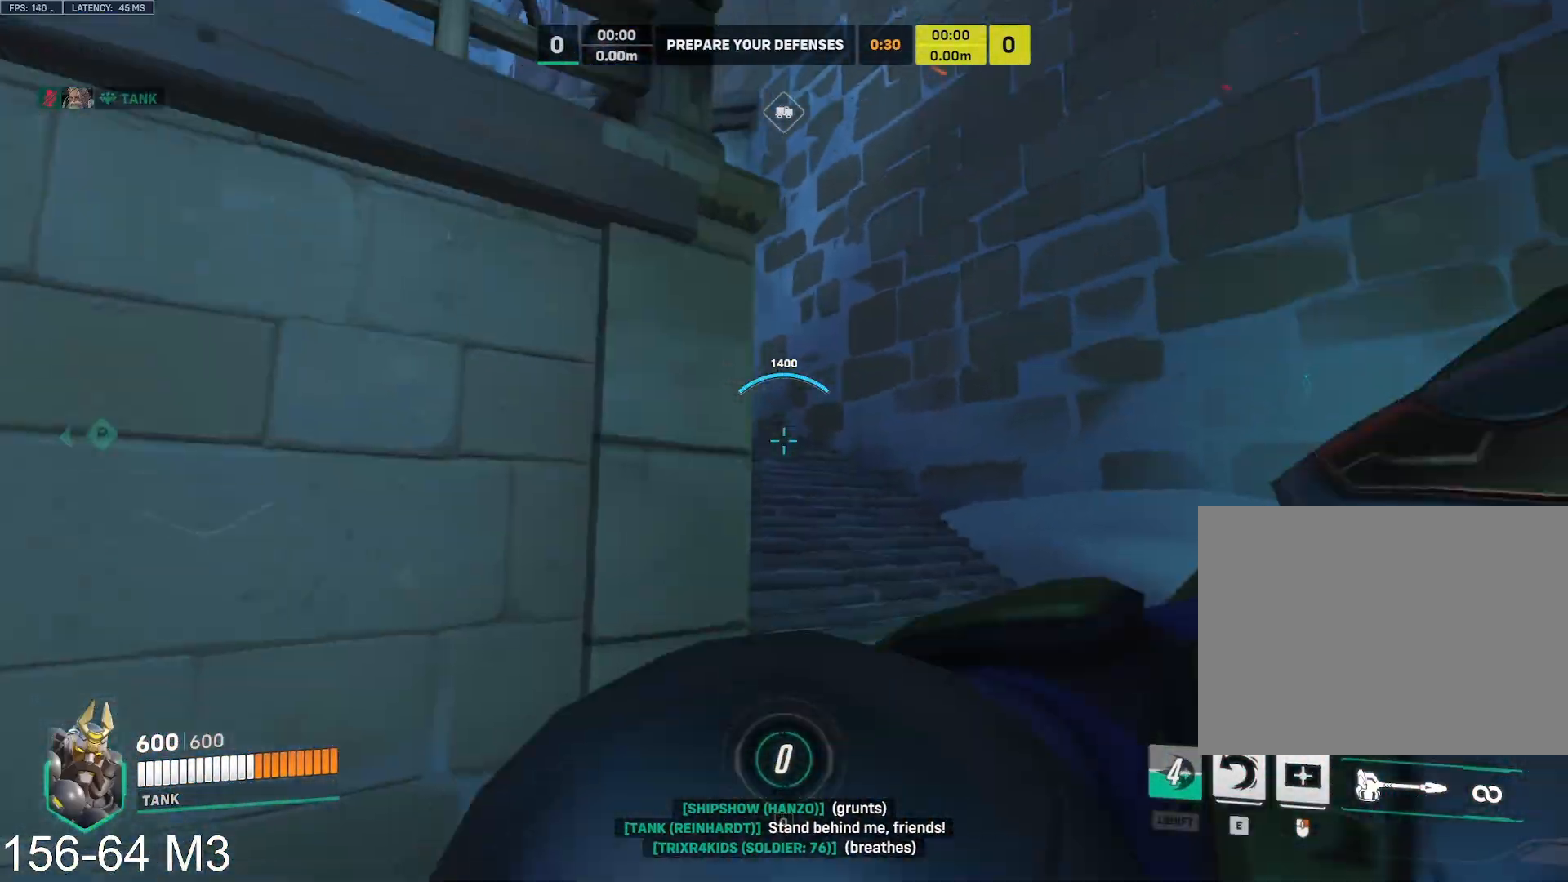
Gameplay with keyboard and mouse; each line is a JSON object with the keys and mouse buttons held at the frame after it. "events" lists presses ("down") and releases ("up") of "a", "ctrl", "d", "e", "f", "q", "r", "s", "shift", "space", "tab", "w", "mouse_left", "mouse_wheel" and "mouse_right" between this image and that frame as [ms after this image, input, new state], when the widget could be followed in between. "mouse_left", "mouse_wheel", "mouse_right" = the "left", "wheel", "right" buttons of the "mouse" list. No other keys are recorded. "wheel" means that the mouse wheel is clicked or scrolled. Mouse movement is not recorded.
{"keys": ["d"], "mouse": ["left"], "events": [[50, "space", "down"], [150, "space", "up"], [283, "w", "up"]]}
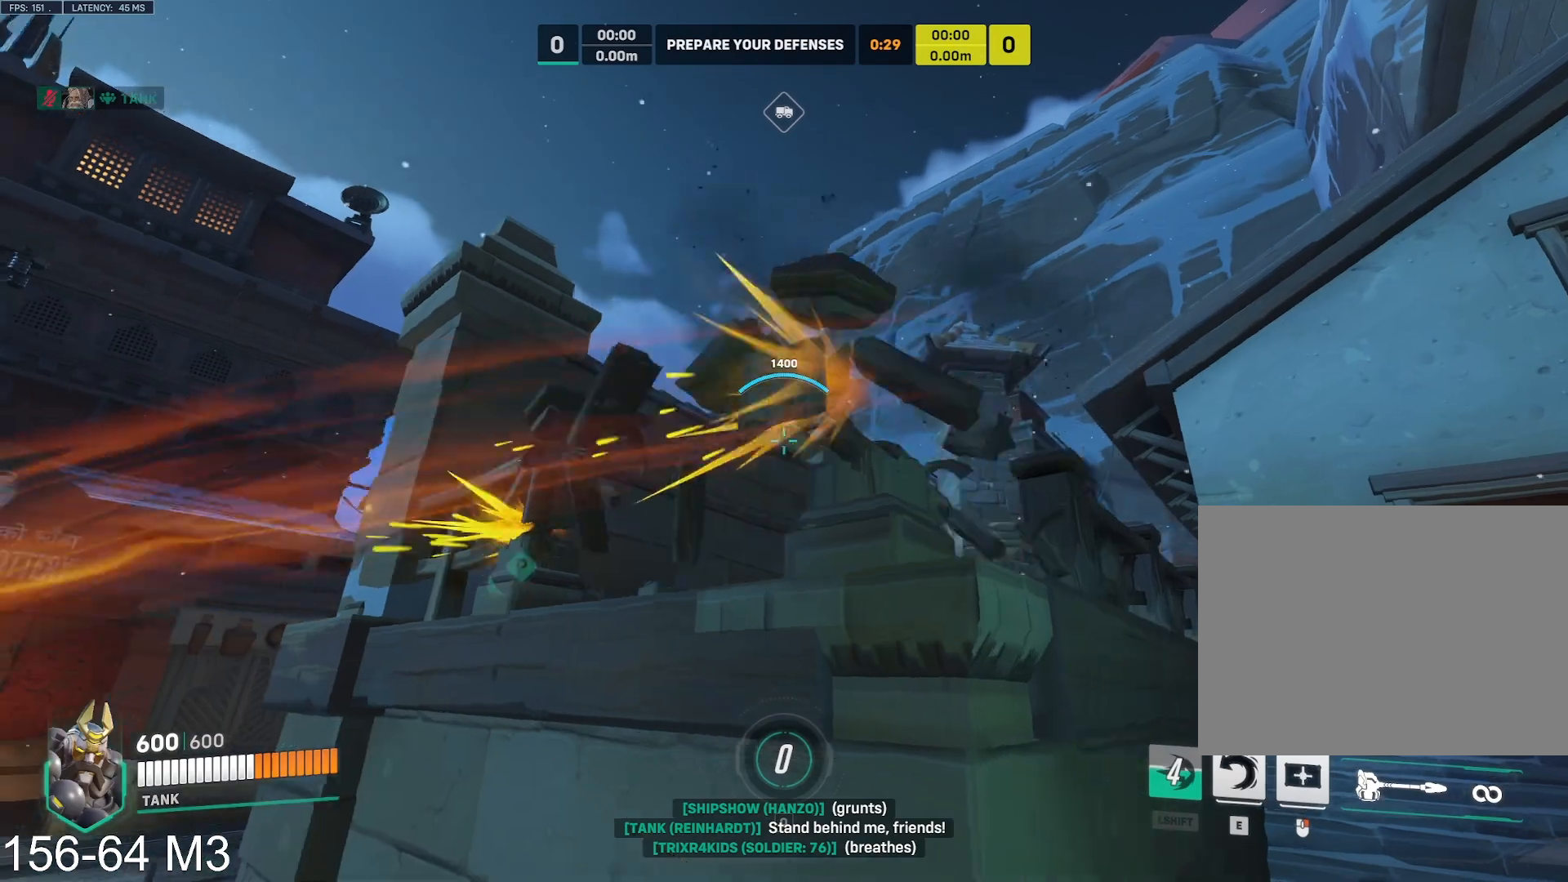
{"keys": ["d", "w"], "mouse": ["left"], "events": [[117, "w", "down"], [400, "space", "down"], [483, "space", "up"]]}
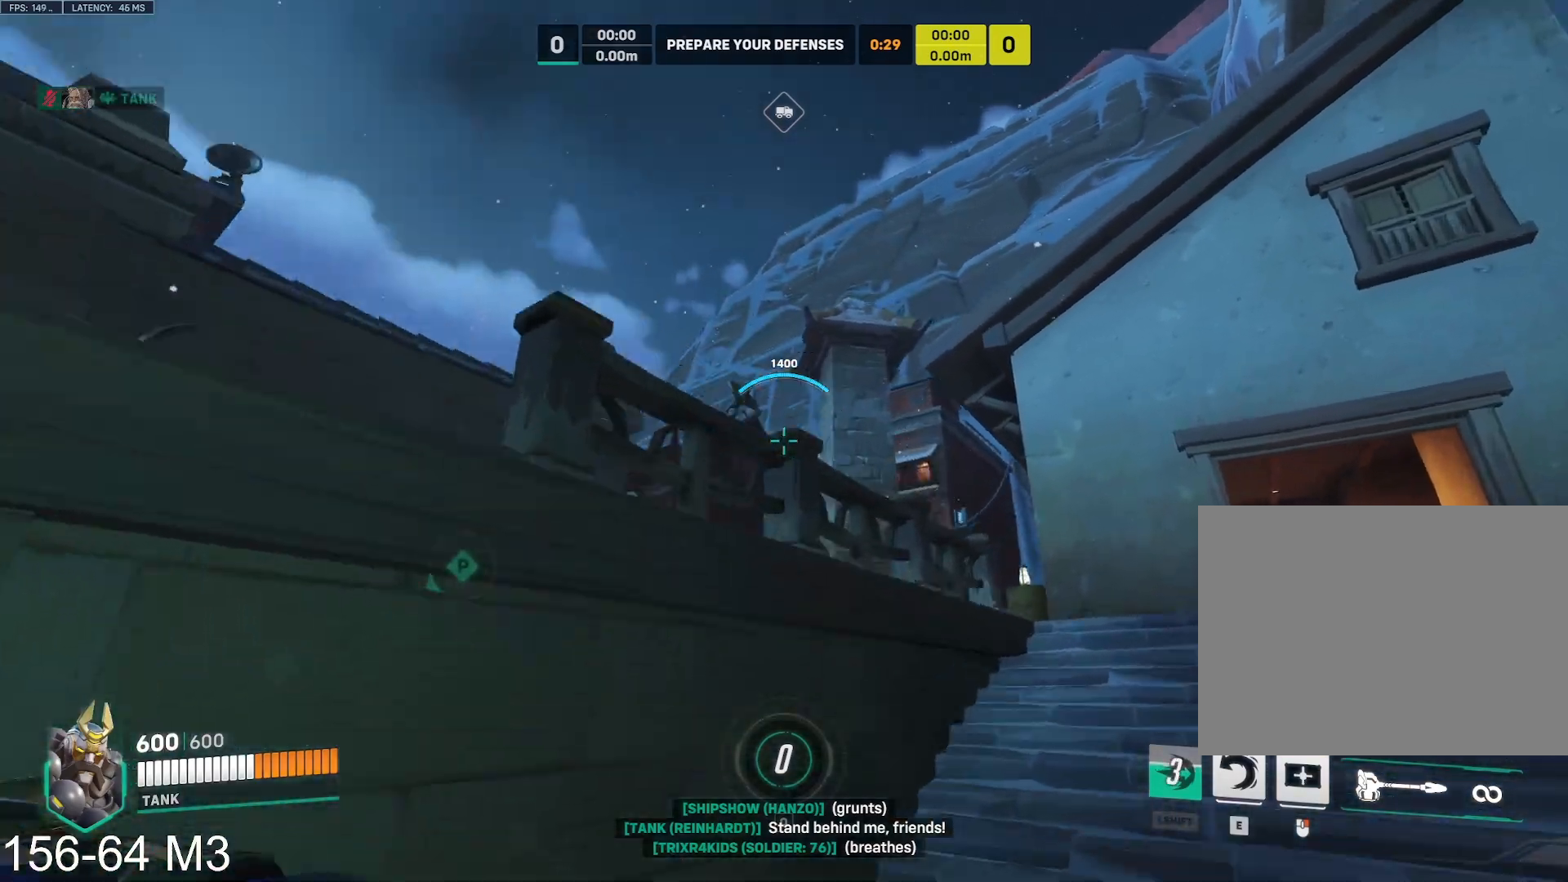
{"keys": ["d", "w"], "mouse": ["left"], "events": []}
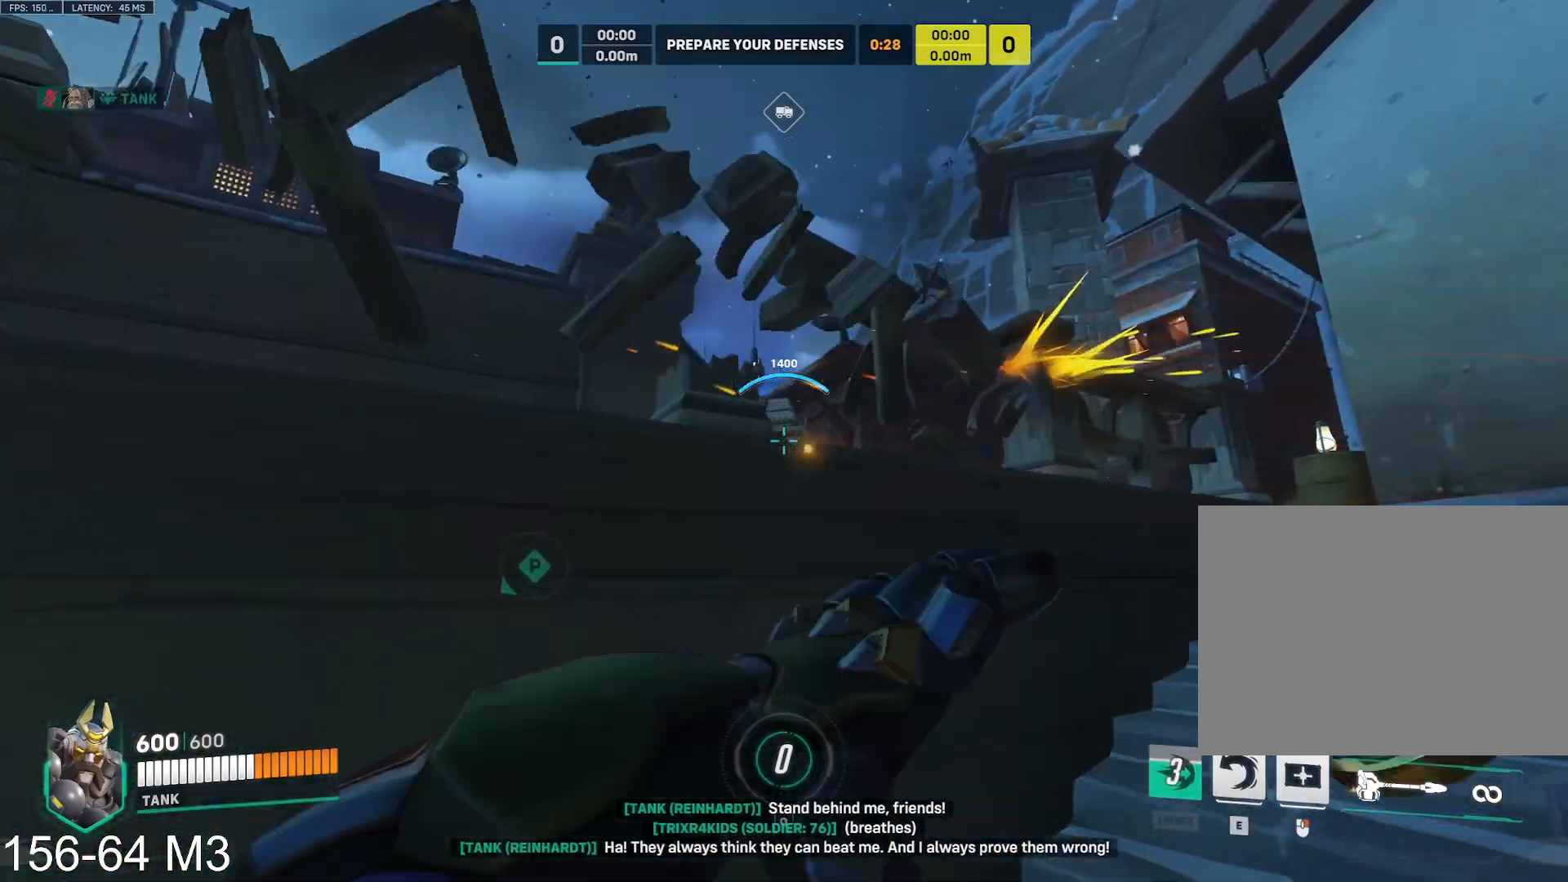
{"keys": ["d", "w"], "mouse": ["left"], "events": [[50, "space", "down"], [167, "space", "up"]]}
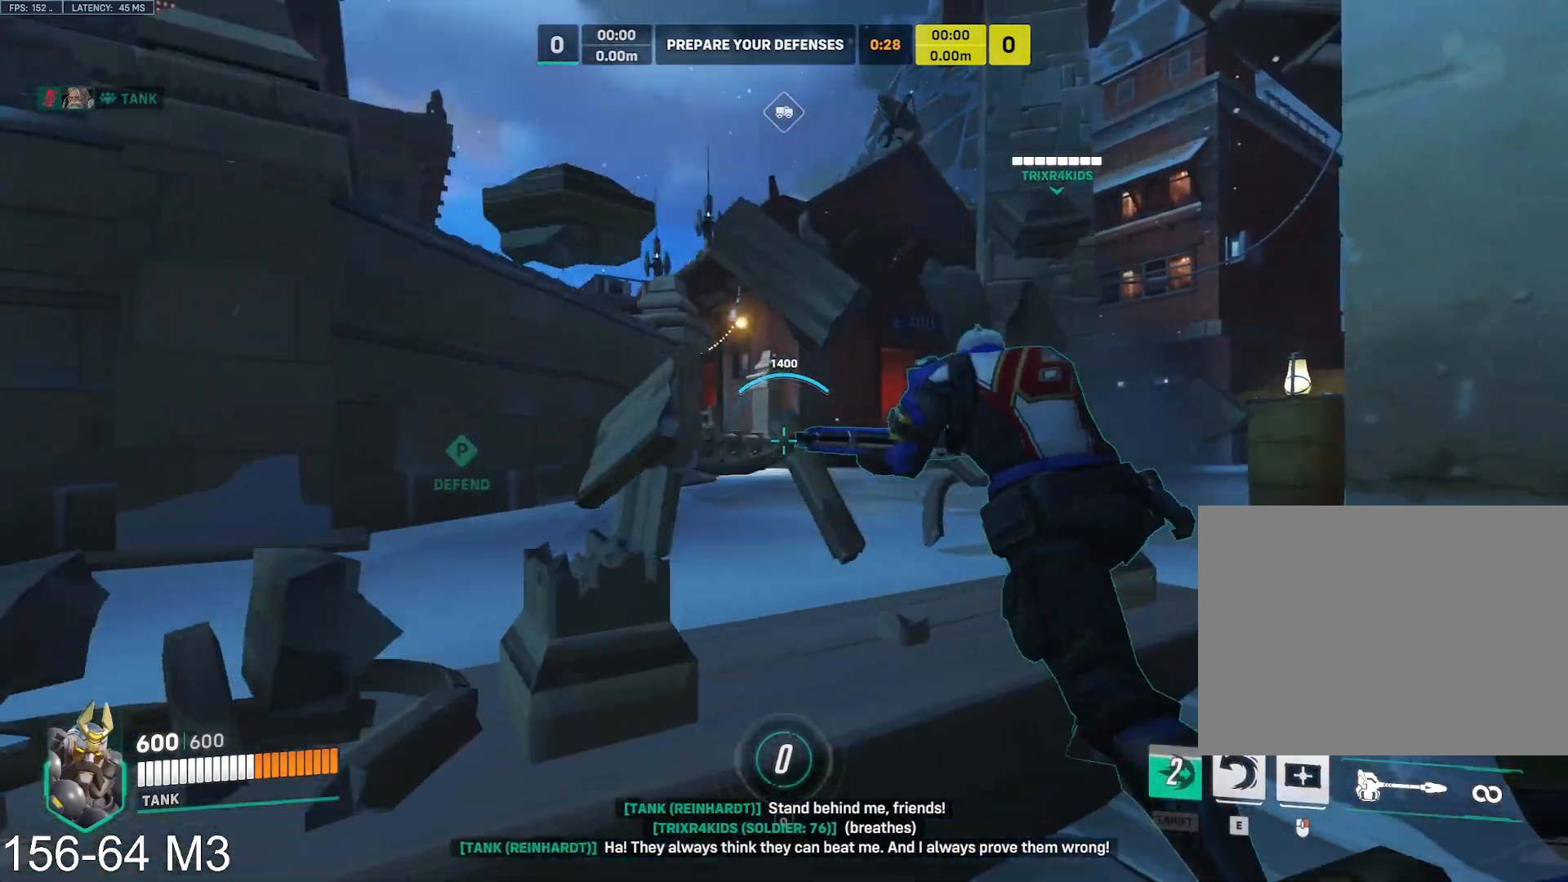
{"keys": ["d", "w"], "mouse": [], "events": [[117, "space", "down"], [217, "space", "up"], [283, "mouse_left", "up"]]}
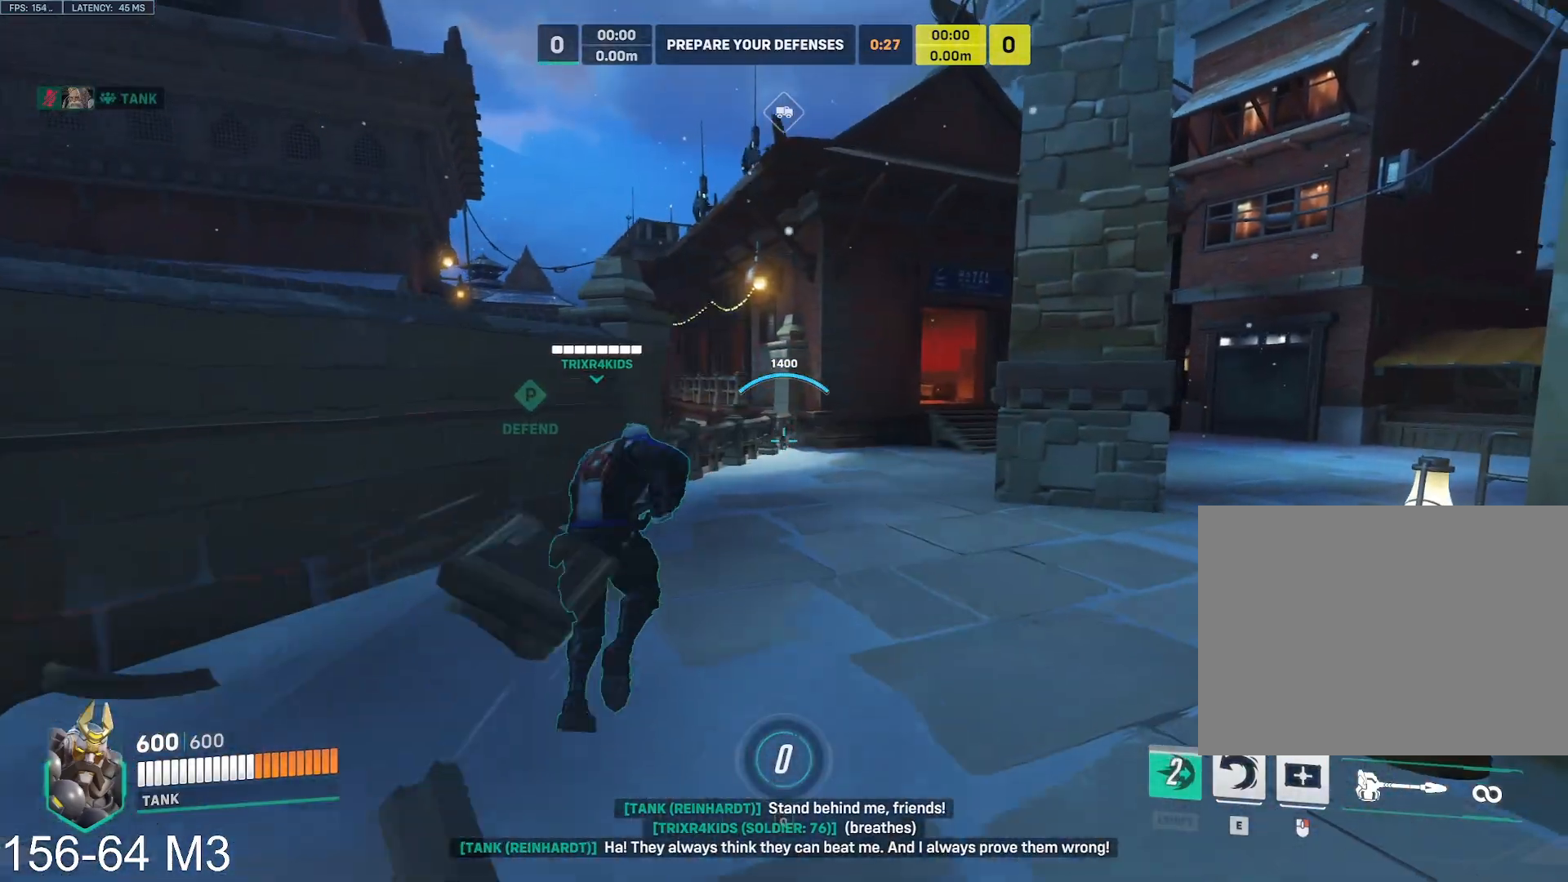
{"keys": ["w"], "mouse": [], "events": [[83, "d", "up"], [317, "space", "down"], [450, "space", "up"]]}
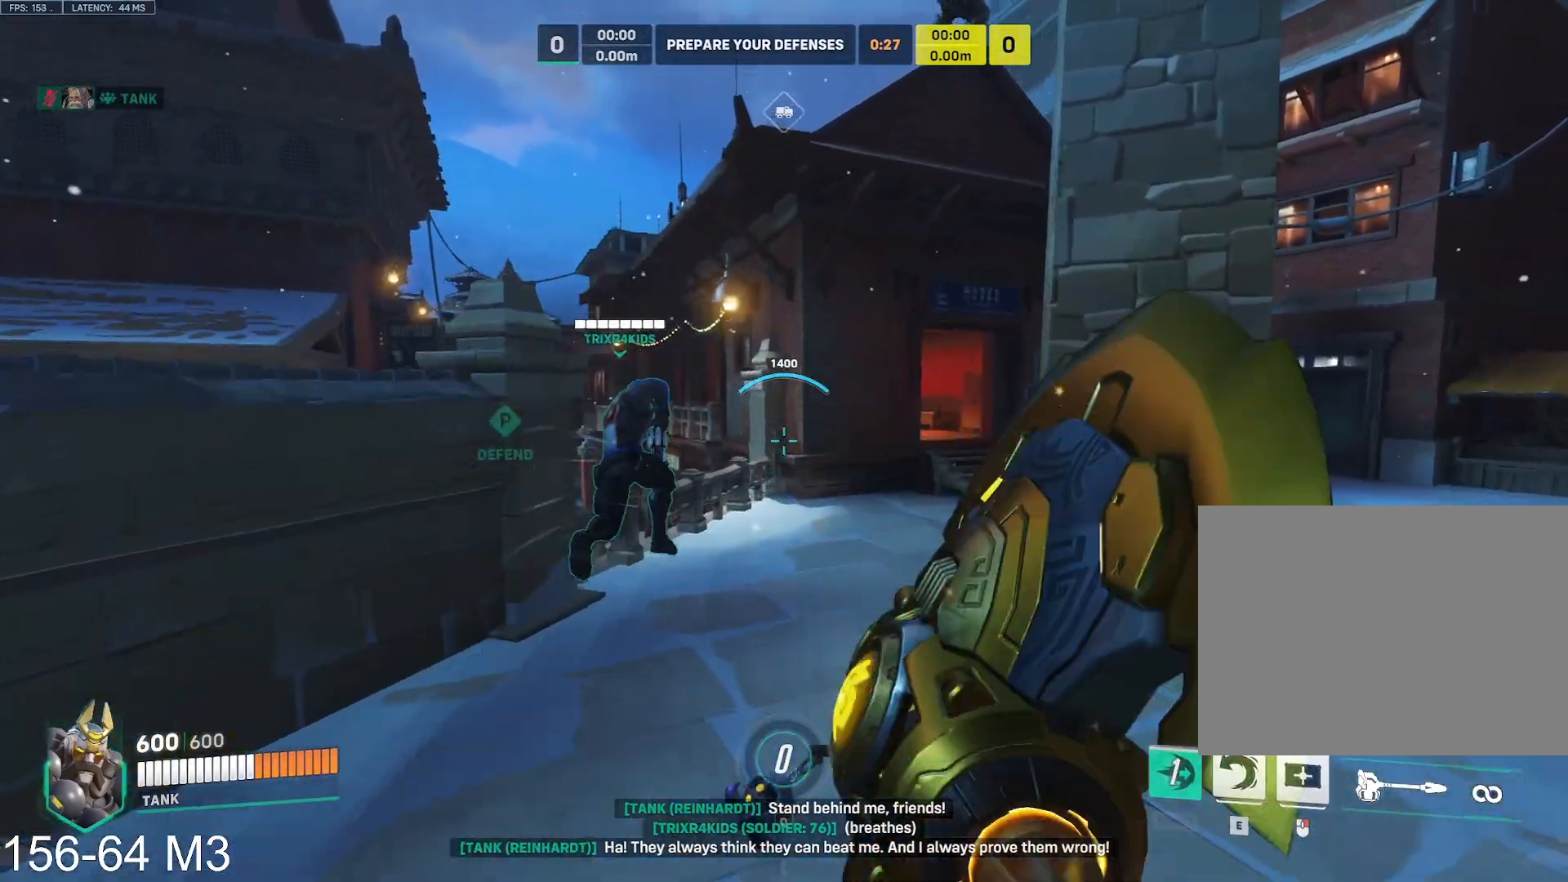
{"keys": ["w"], "mouse": [], "events": [[100, "mouse_right", "down"], [217, "mouse_right", "up"]]}
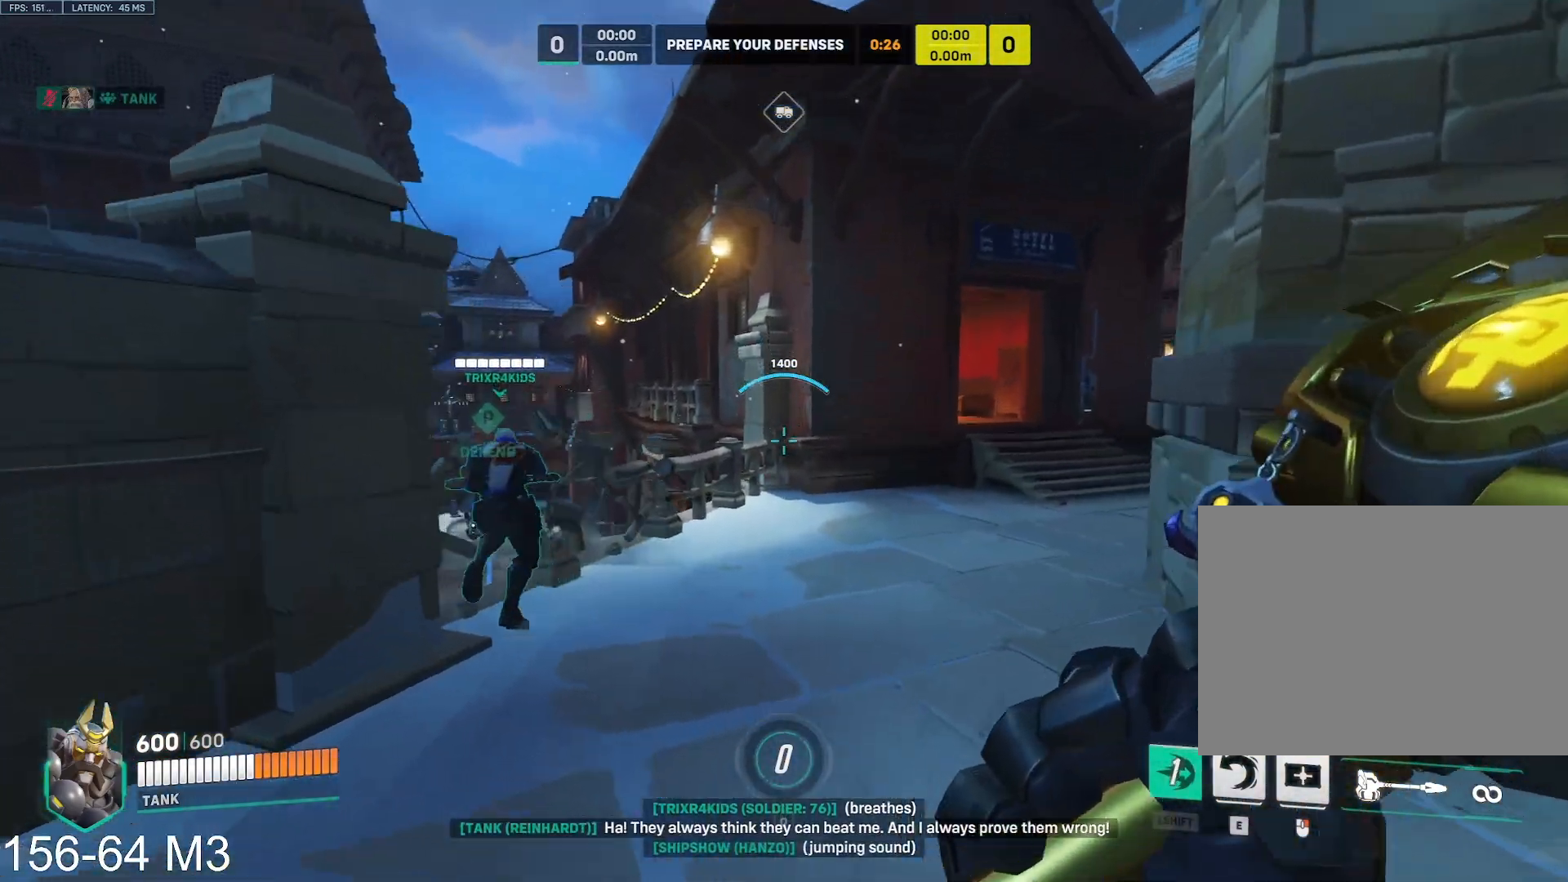
{"keys": ["r", "w"], "mouse": [], "events": [[300, "r", "down"], [350, "r", "up"], [433, "r", "down"]]}
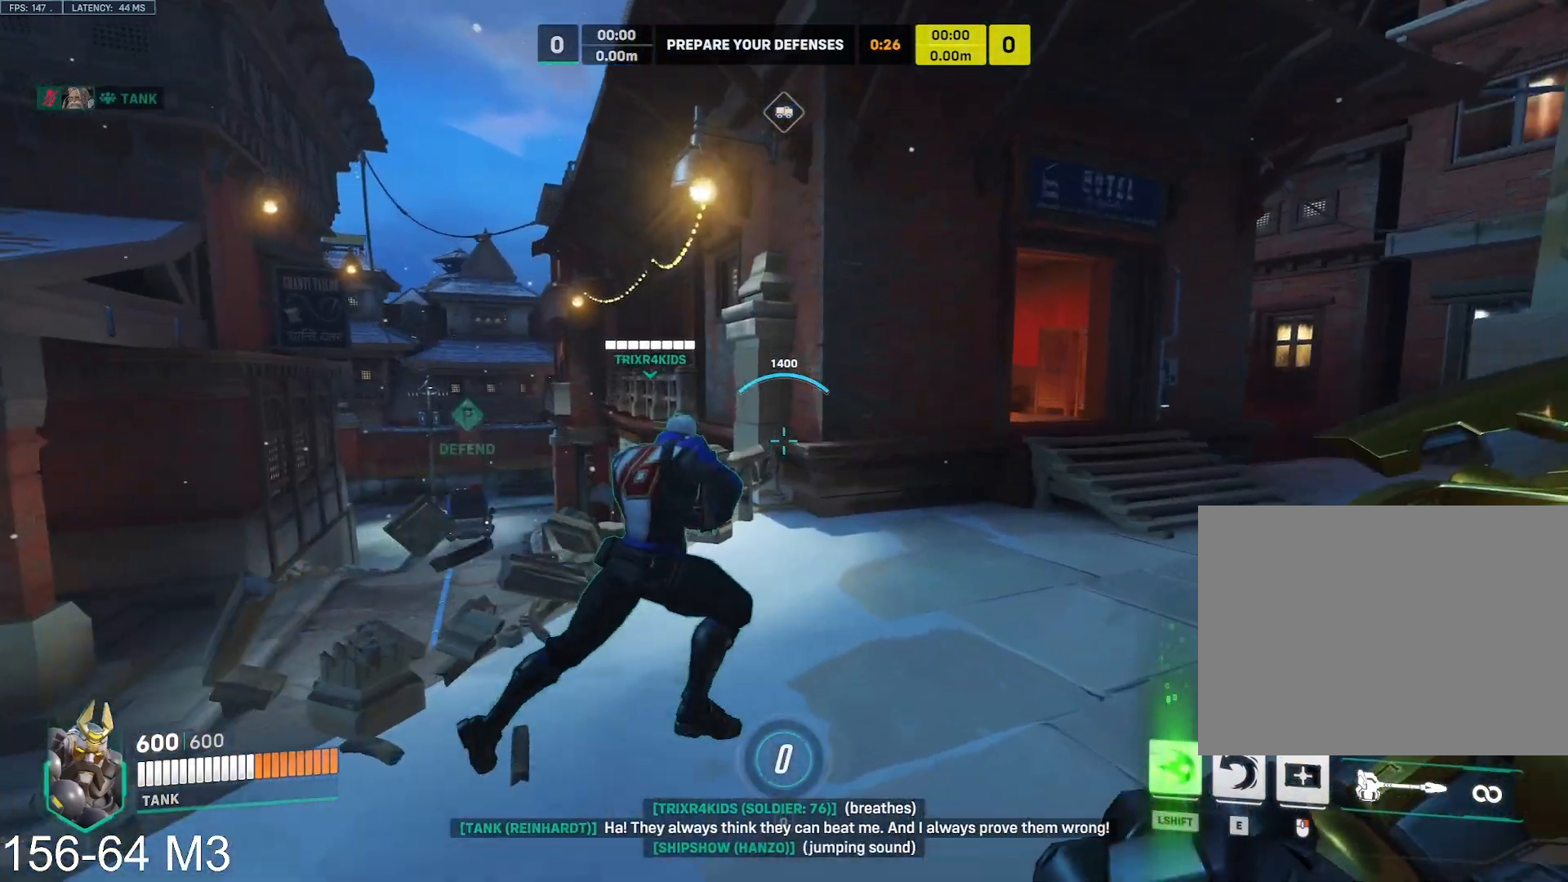
{"keys": ["d", "w"], "mouse": [], "events": [[17, "d", "down"], [17, "r", "up"], [133, "a", "down"], [400, "a", "up"]]}
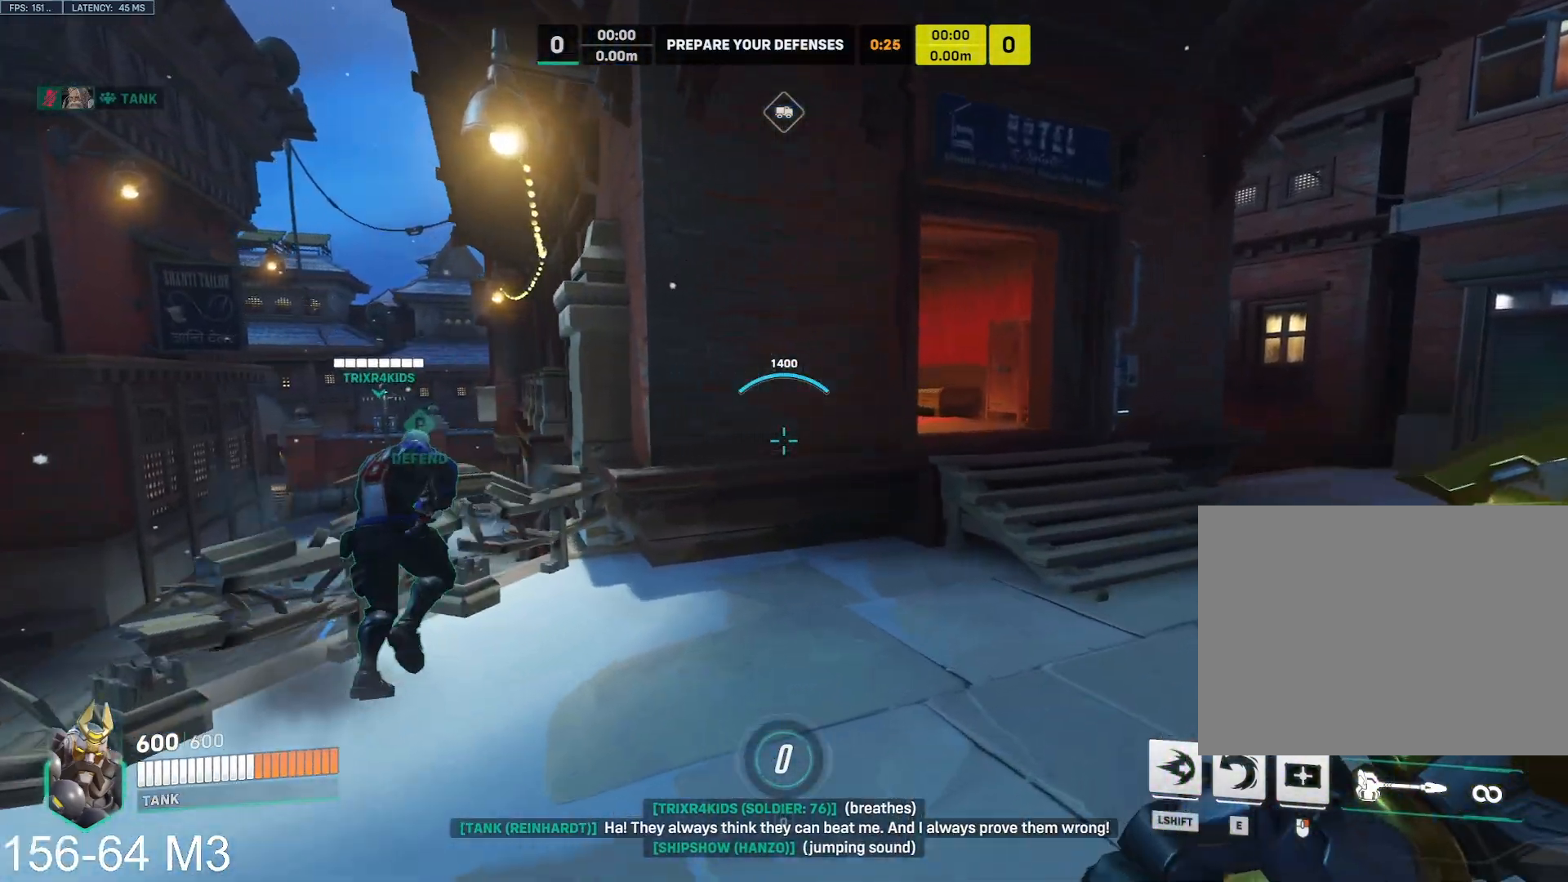
{"keys": ["d", "w"], "mouse": [], "events": []}
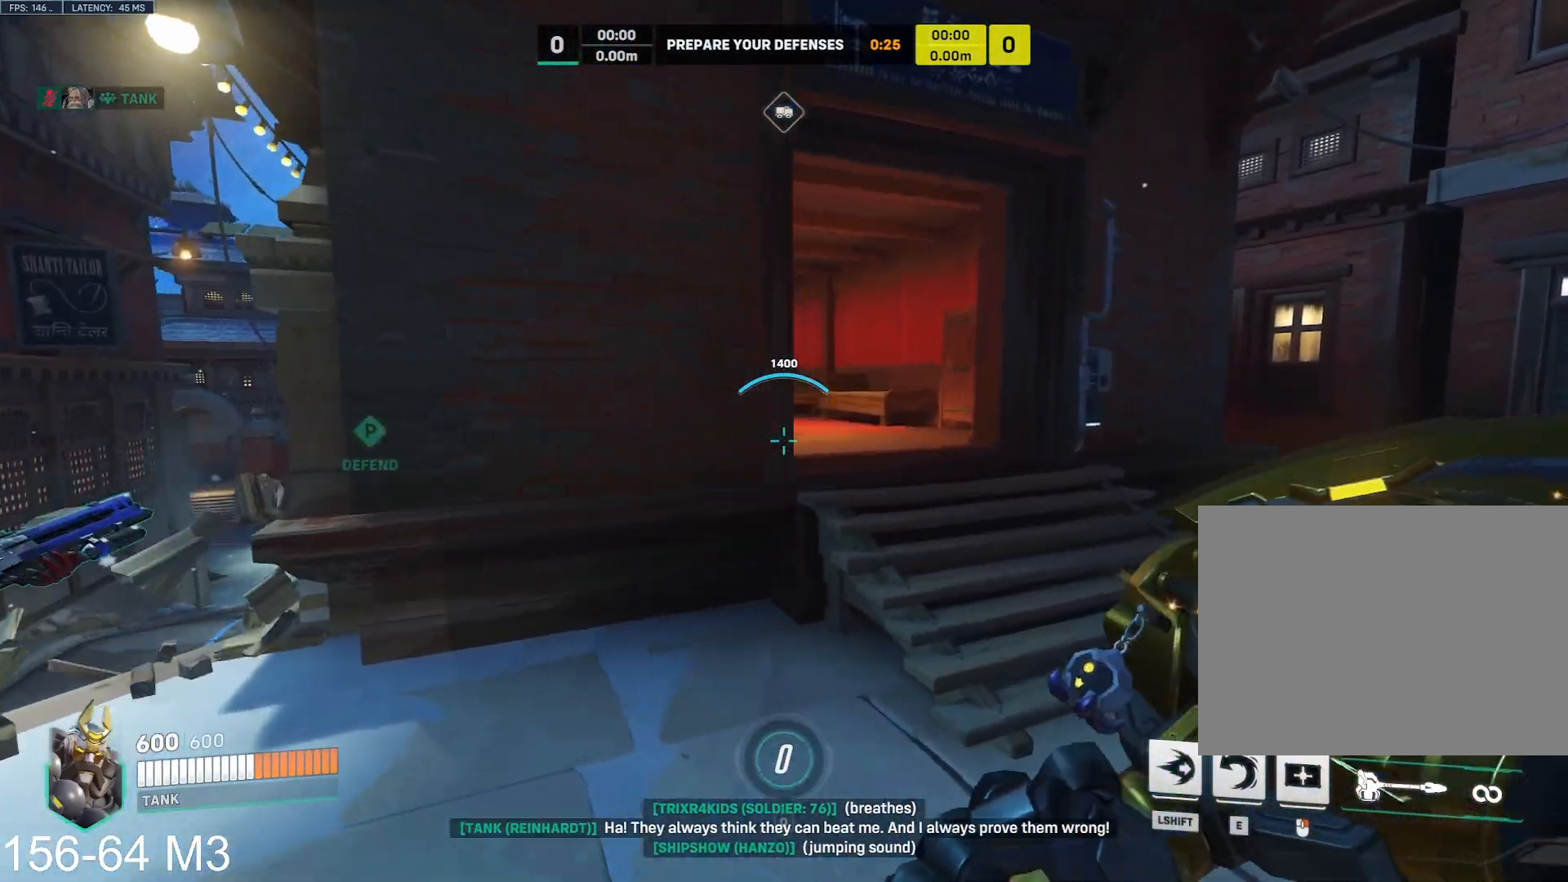
{"keys": ["d", "w"], "mouse": ["left"], "events": [[67, "shift", "down"], [250, "shift", "up"], [283, "mouse_left", "down"], [383, "space", "down"], [450, "space", "up"]]}
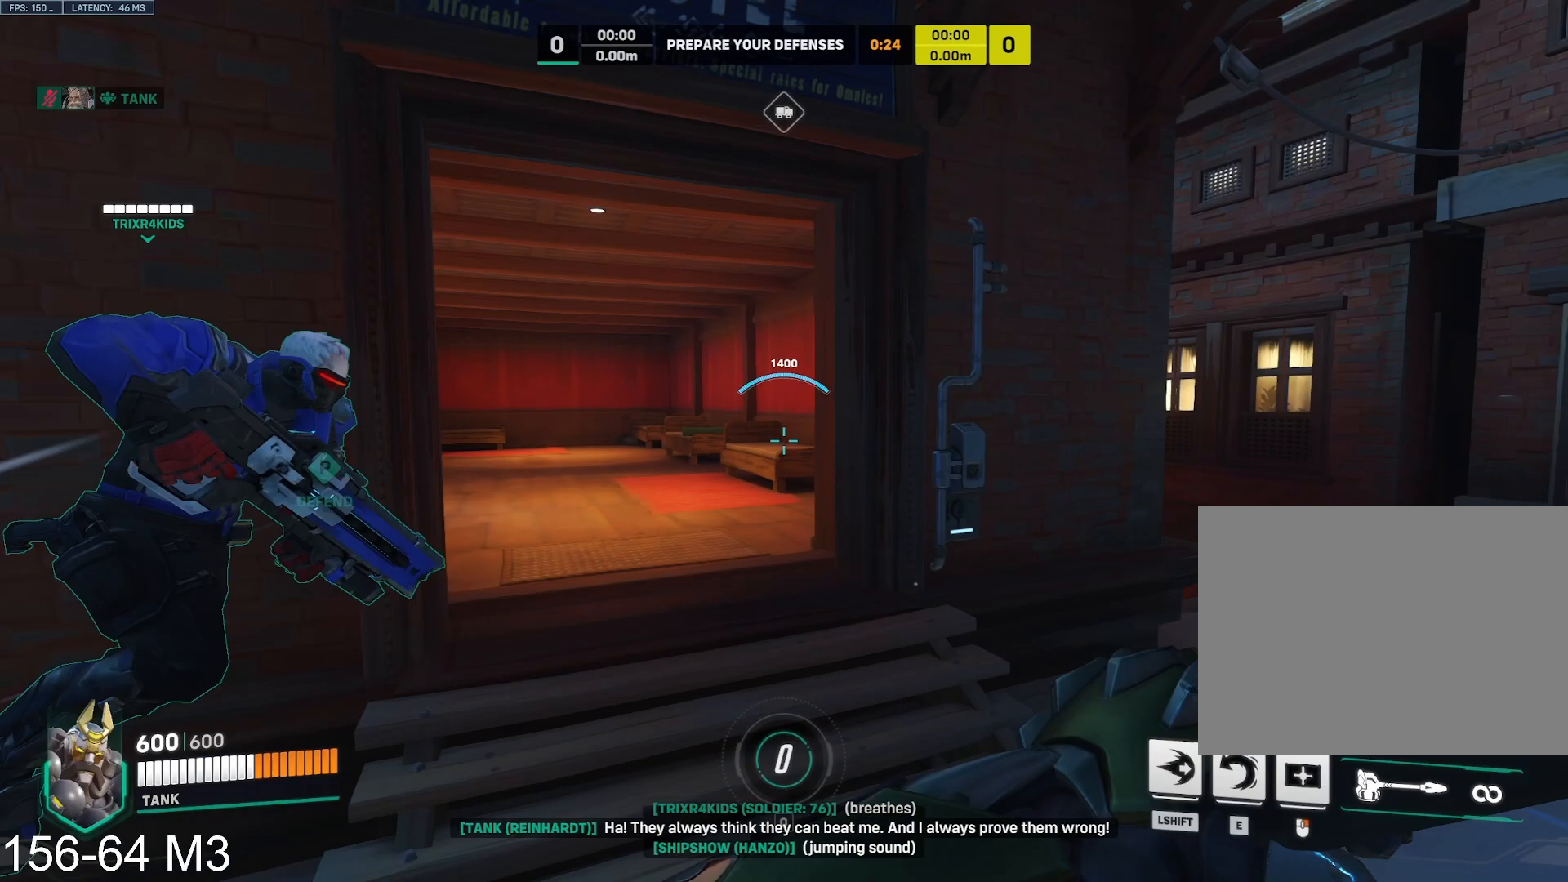
{"keys": ["d"], "mouse": ["left"], "events": [[250, "mouse_left", "up"], [417, "w", "up"], [450, "mouse_left", "down"]]}
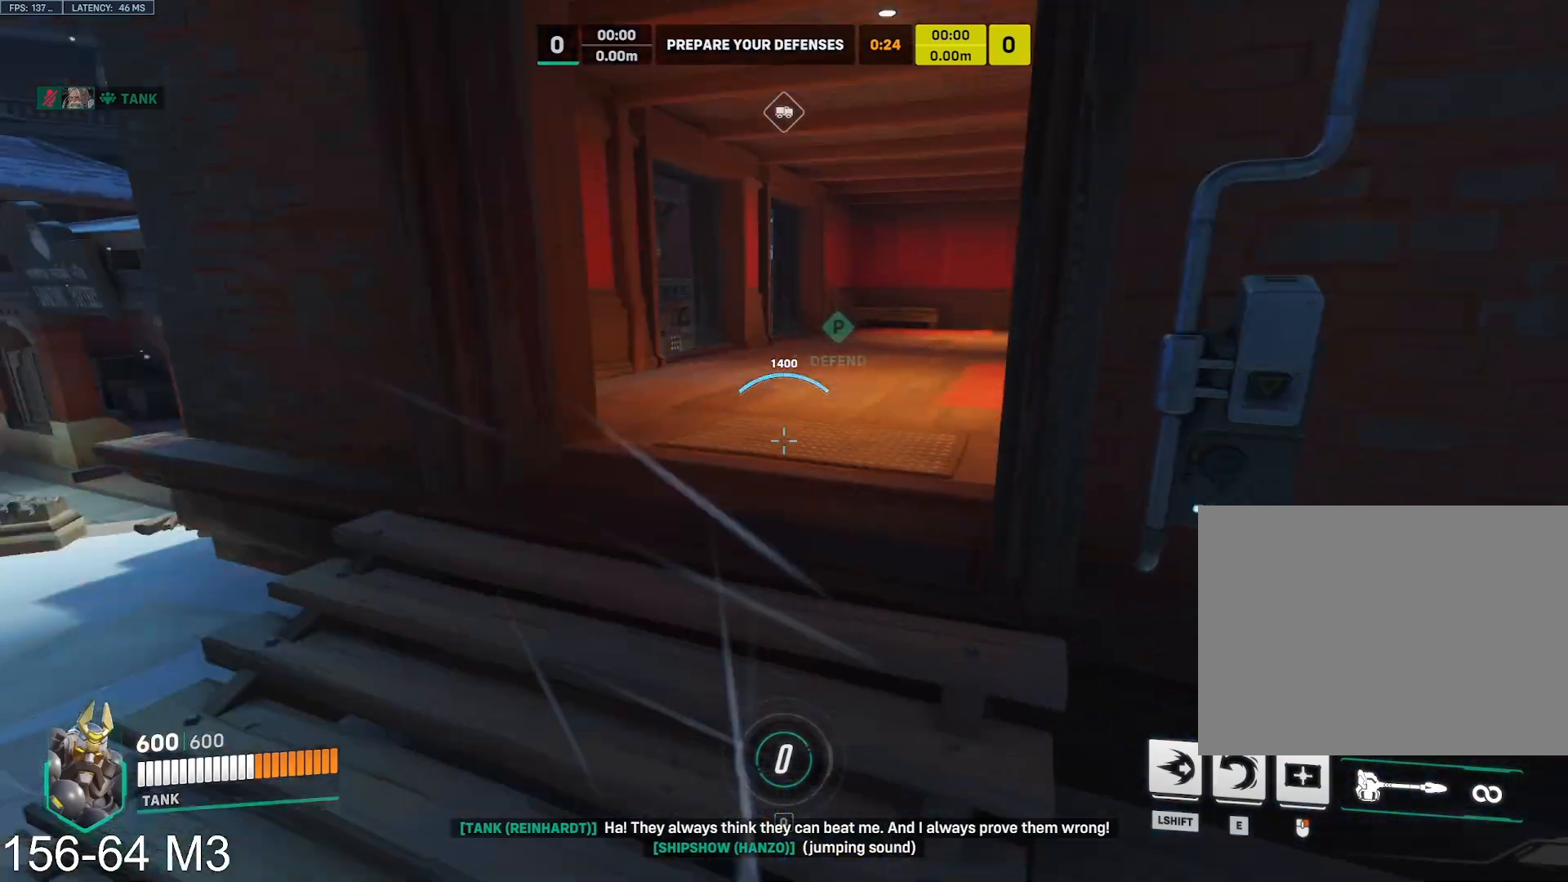
{"keys": ["a"], "mouse": [], "events": [[117, "mouse_left", "up"], [150, "s", "down"], [183, "a", "down"], [250, "d", "up"], [450, "s", "up"]]}
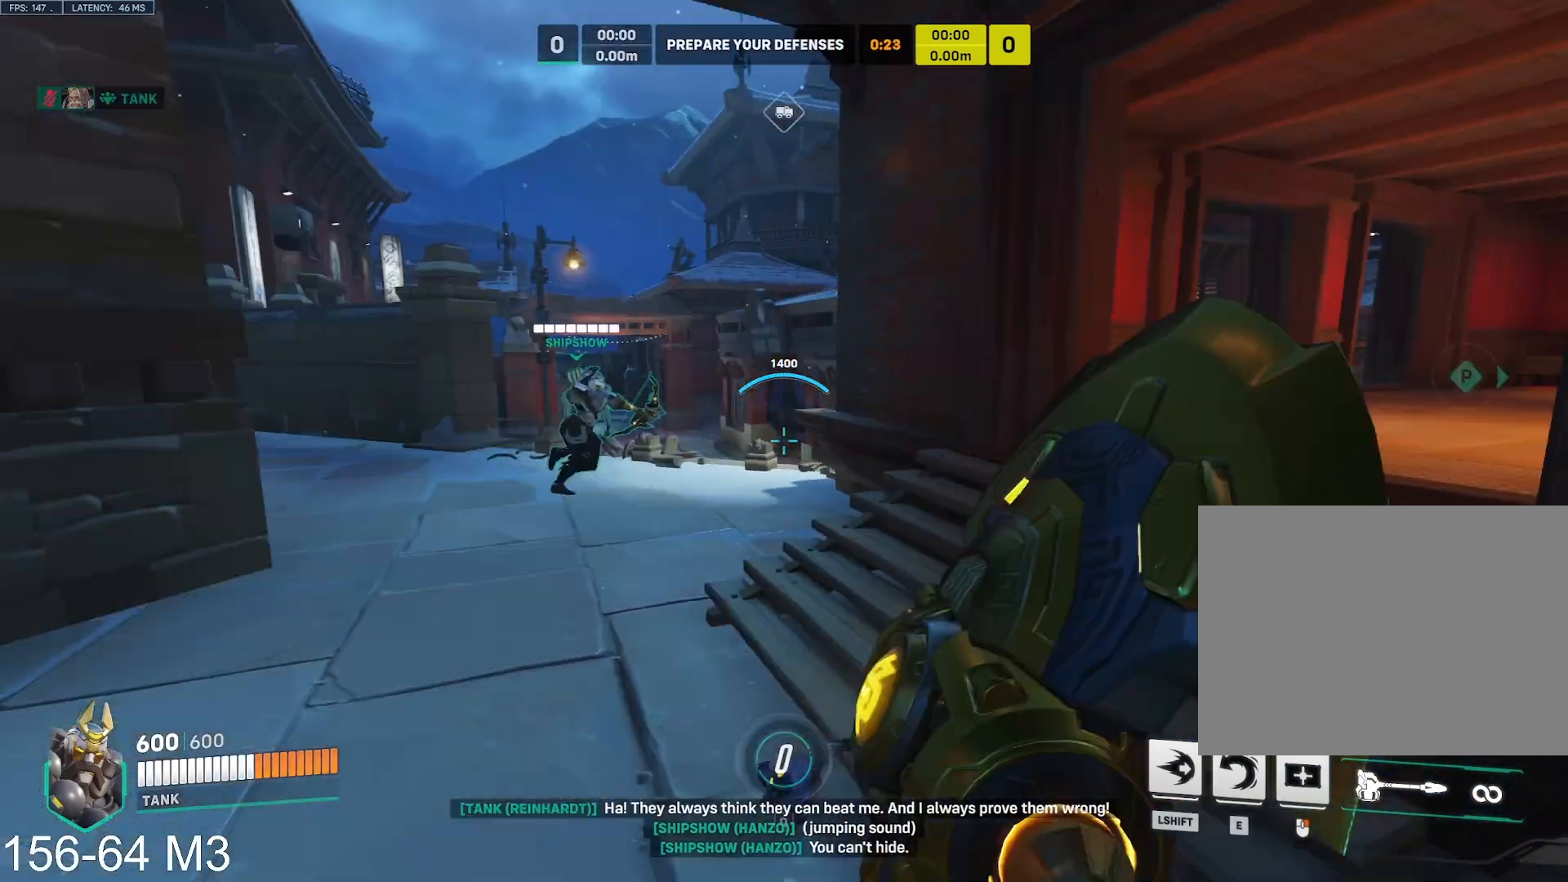
{"keys": ["a", "f", "w"], "mouse": [], "events": [[117, "w", "down"], [167, "mouse_right", "down"], [200, "mouse_right", "up"], [500, "f", "down"]]}
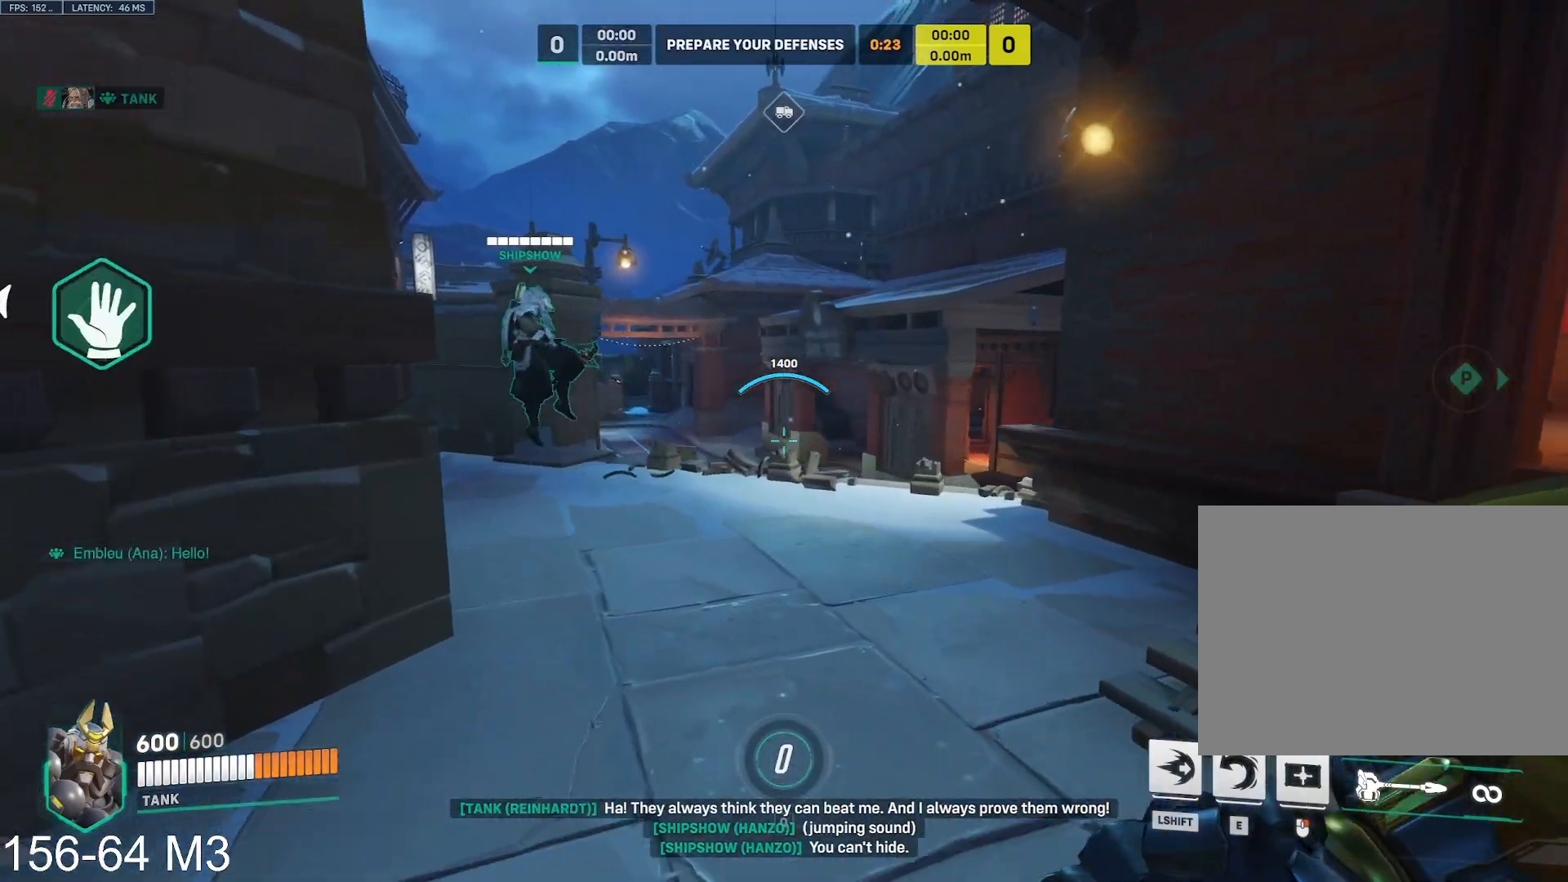
{"keys": ["d", "w"], "mouse": [], "events": [[67, "f", "up"], [417, "a", "up"], [467, "d", "down"]]}
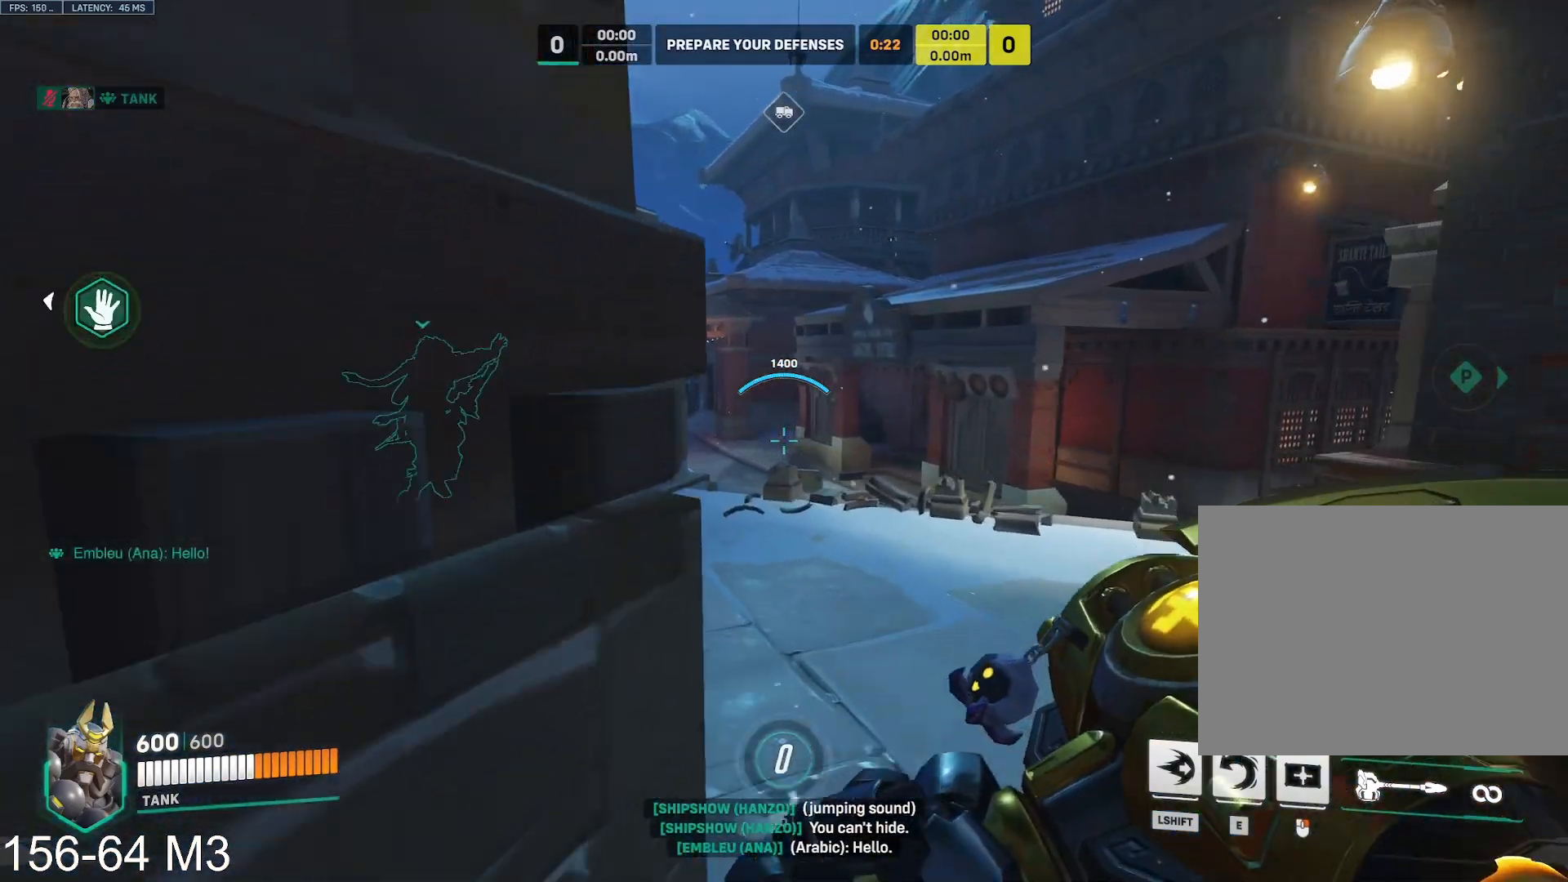
{"keys": ["a", "w"], "mouse": []}
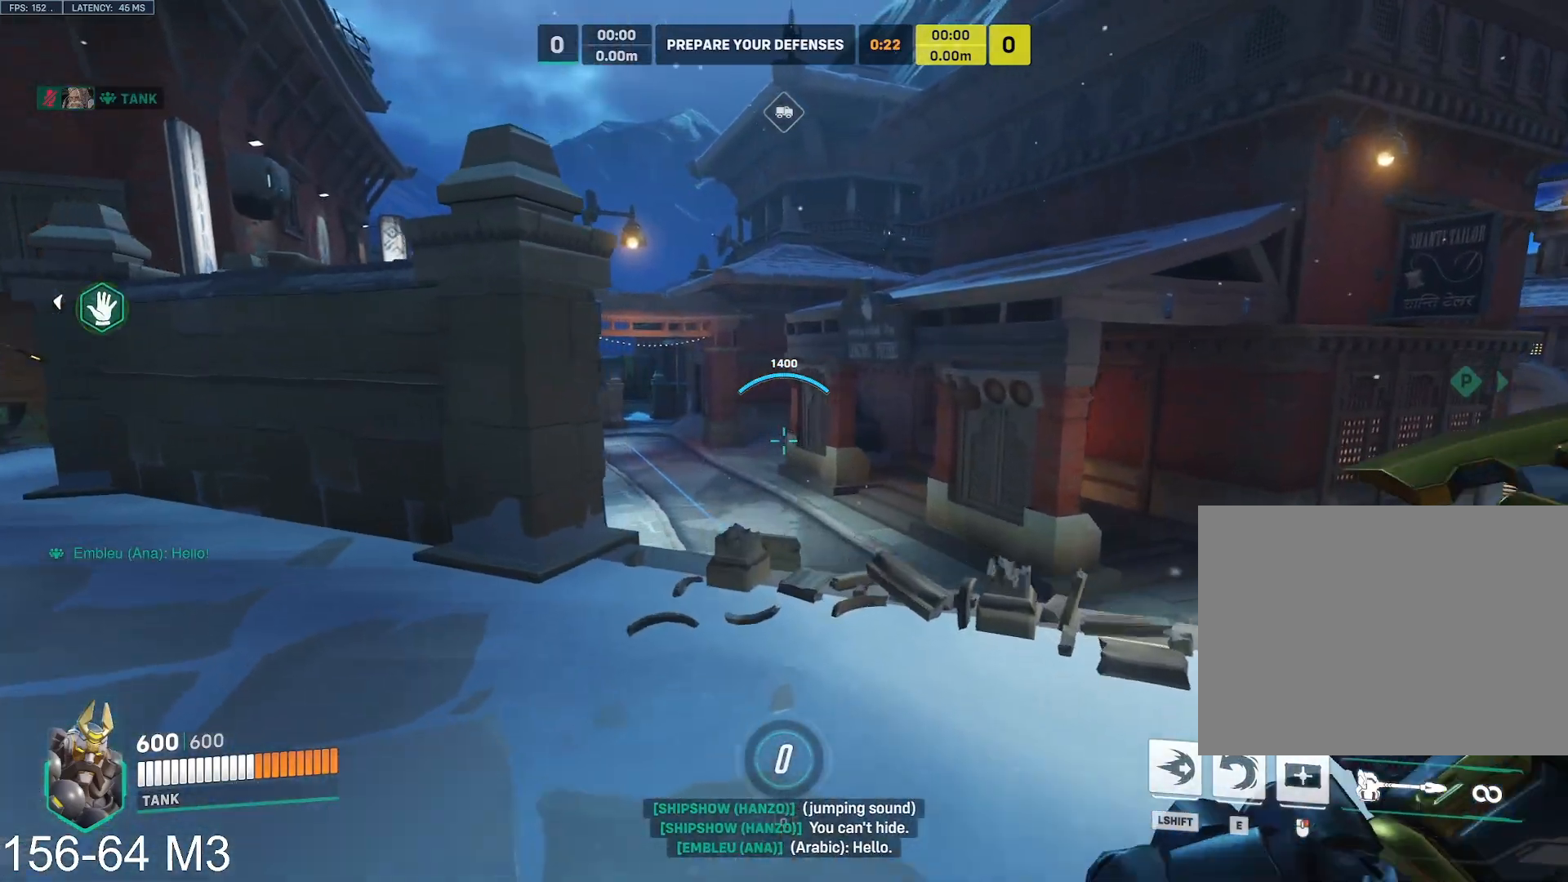
{"keys": ["space", "w"], "mouse": []}
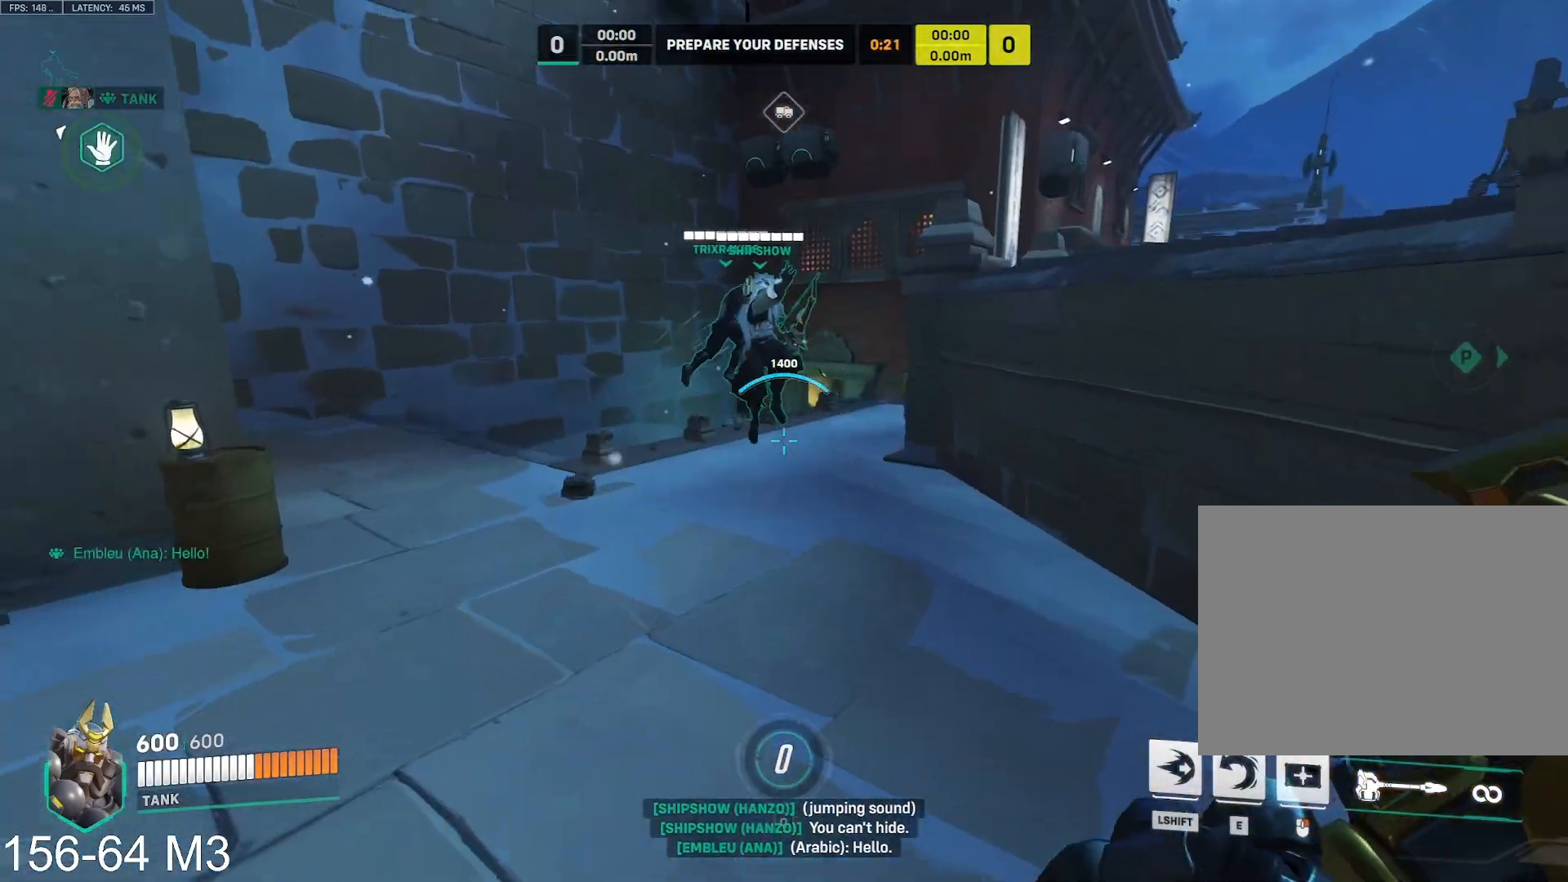
{"keys": ["w"], "mouse": []}
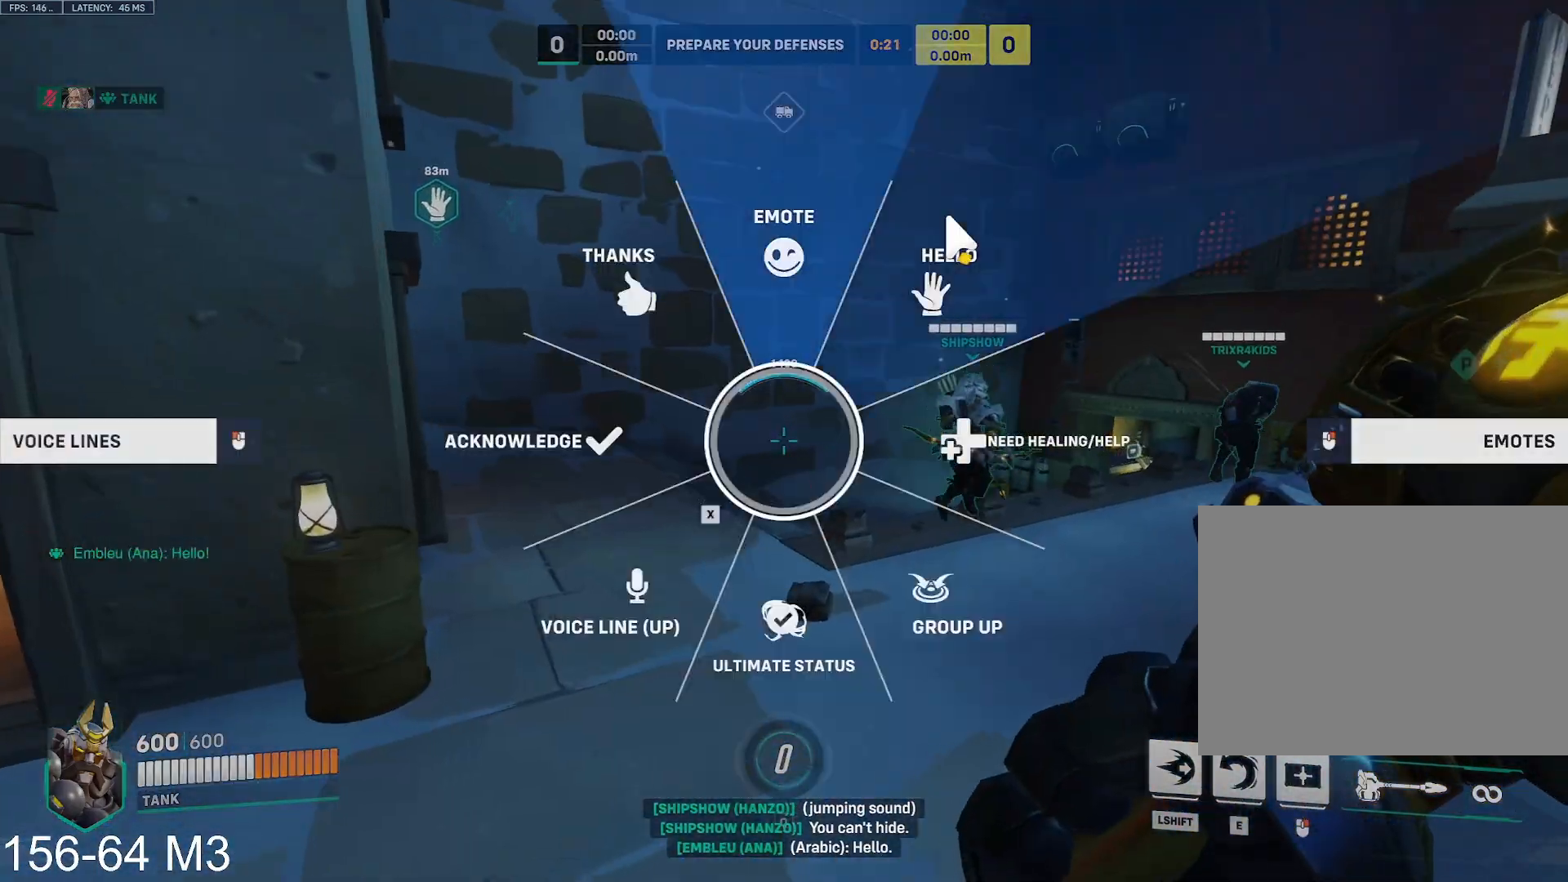
{"keys": ["d", "w"], "mouse": [], "events": [[167, "space", "down"], [300, "mouse_left", "down"], [317, "mouse_right", "down"], [383, "d", "down"], [383, "mouse_left", "up"], [383, "mouse_right", "up"], [383, "space", "up"]]}
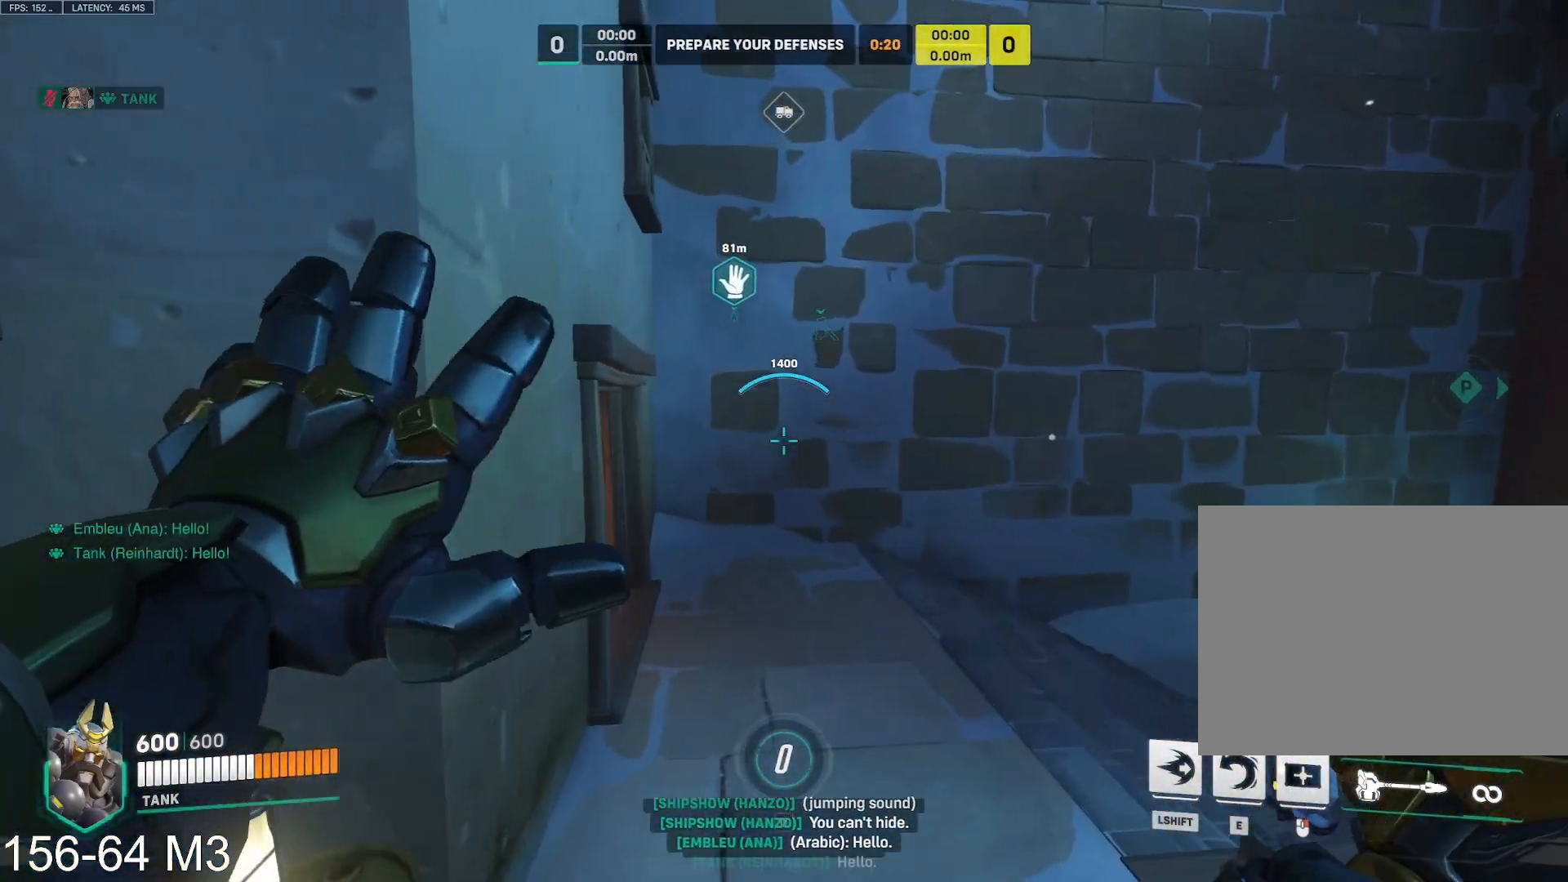
{"keys": ["d", "w"], "mouse": [], "events": [[467, "mouse_left", "down"], [500, "mouse_left", "up"]]}
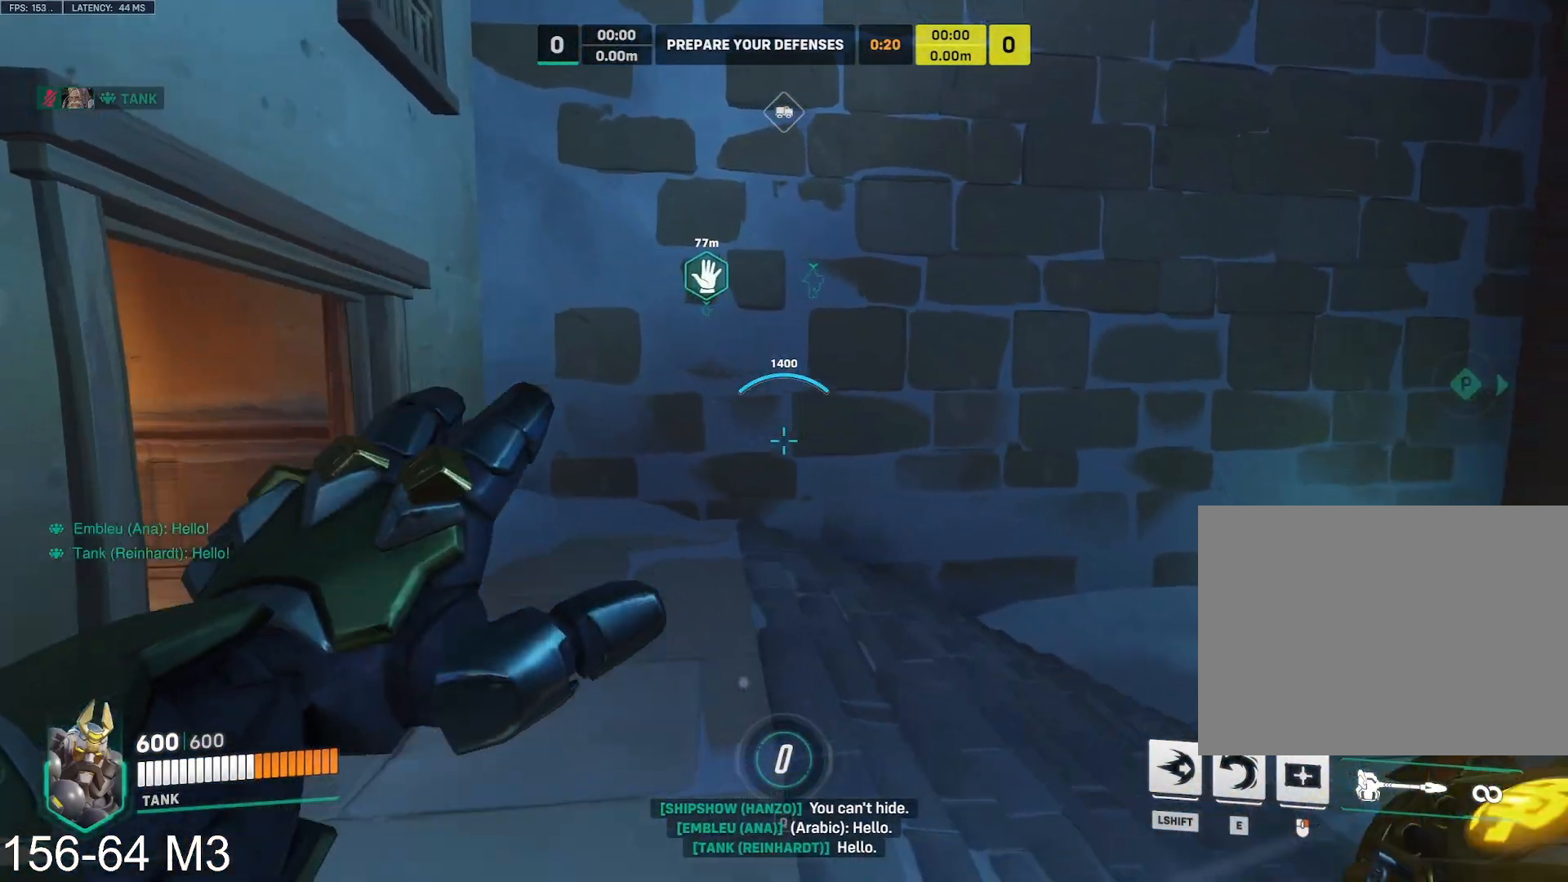
{"keys": ["w"], "mouse": [], "events": [[33, "d", "up"], [33, "space", "down"], [133, "space", "up"], [150, "shift", "down"], [183, "shift", "up"]]}
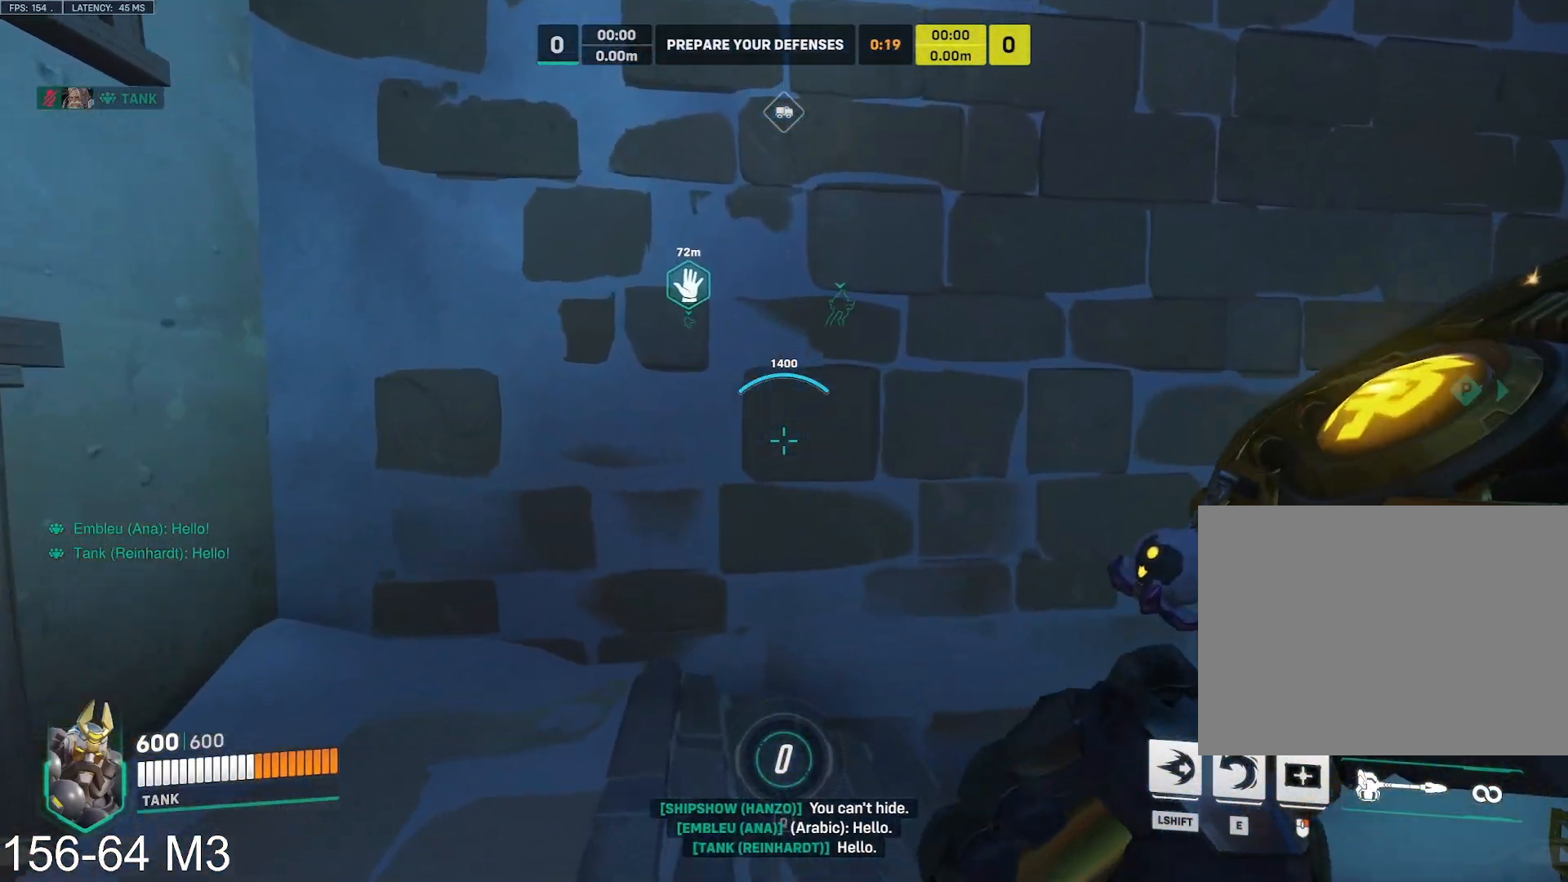
{"keys": ["r", "space", "w"], "mouse": [], "events": [[283, "space", "down"], [333, "s", "down"], [333, "space", "up"], [433, "r", "down"], [433, "s", "up"], [467, "space", "down"]]}
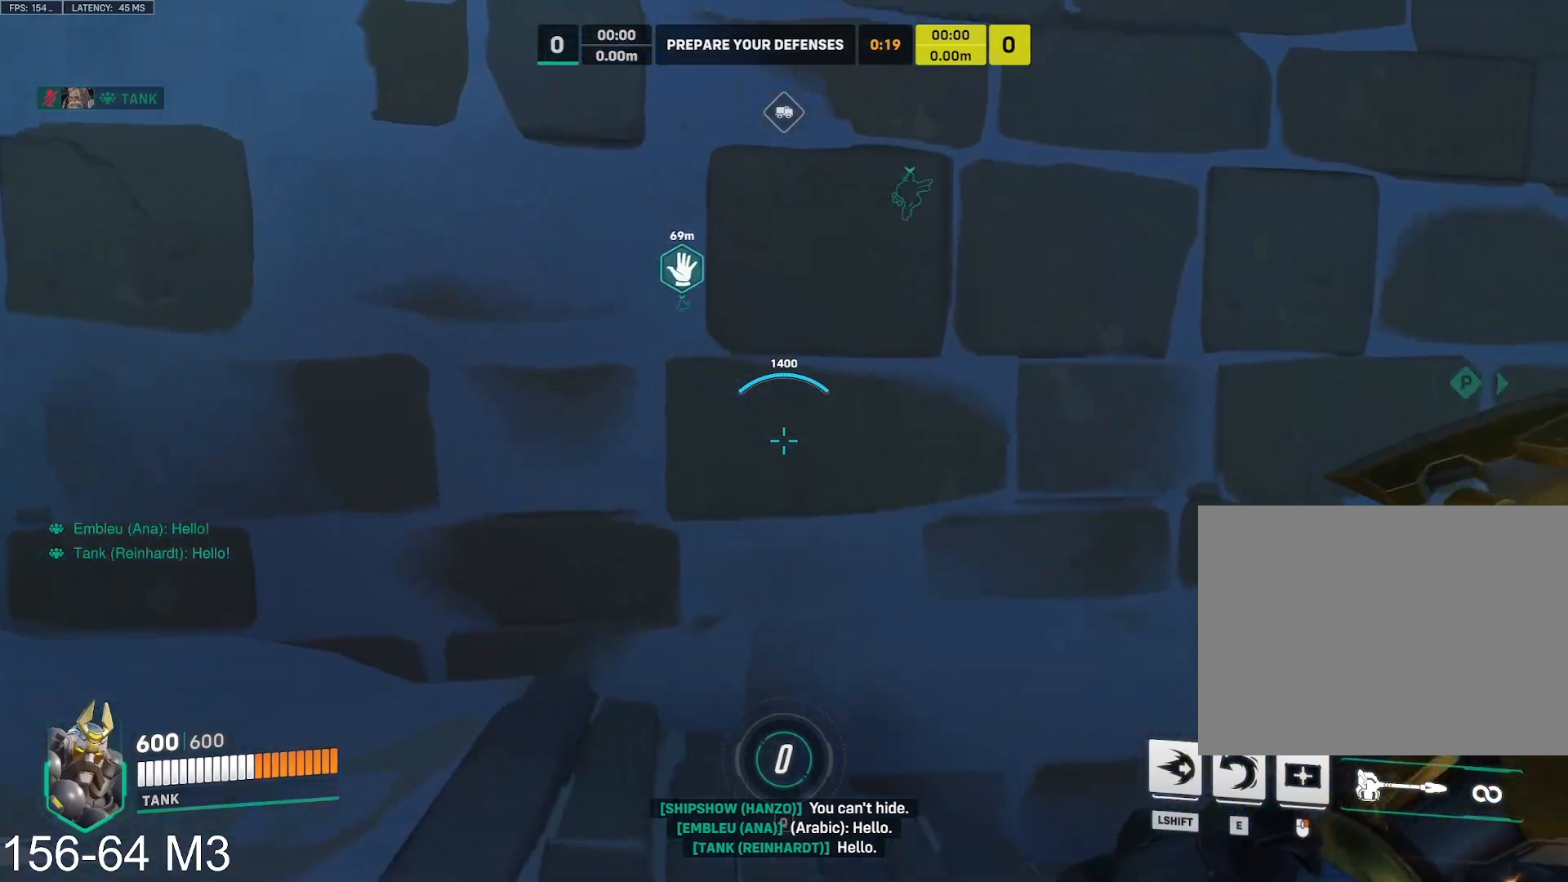
{"keys": ["w"], "mouse": ["right"], "events": [[17, "r", "up"], [83, "s", "down"], [83, "space", "up"], [133, "mouse_right", "down"], [133, "s", "up"]]}
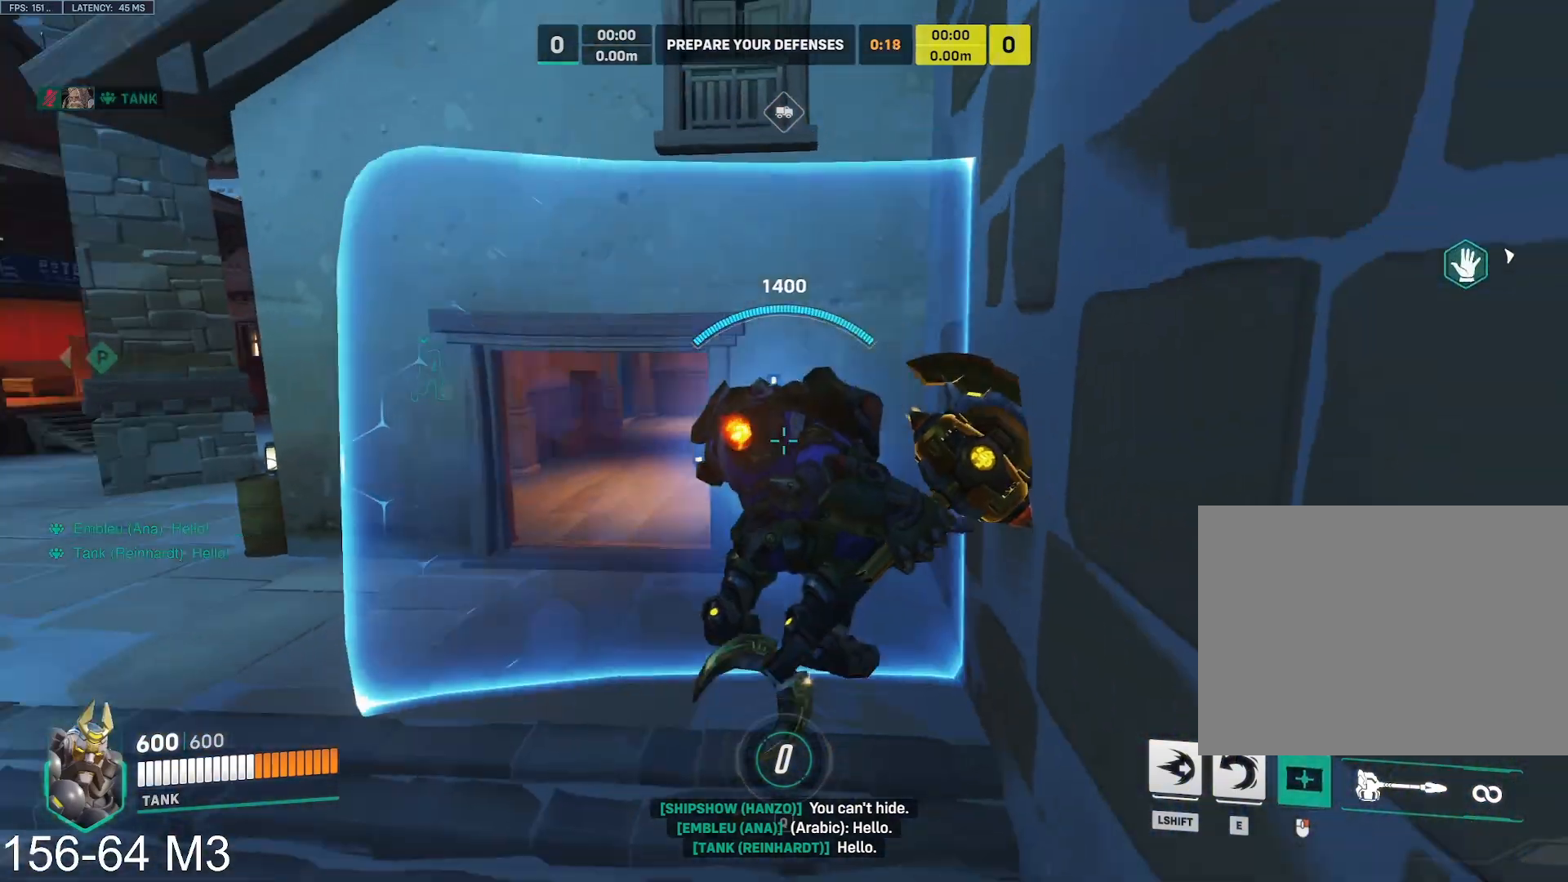
{"keys": ["w"], "mouse": ["right"], "events": []}
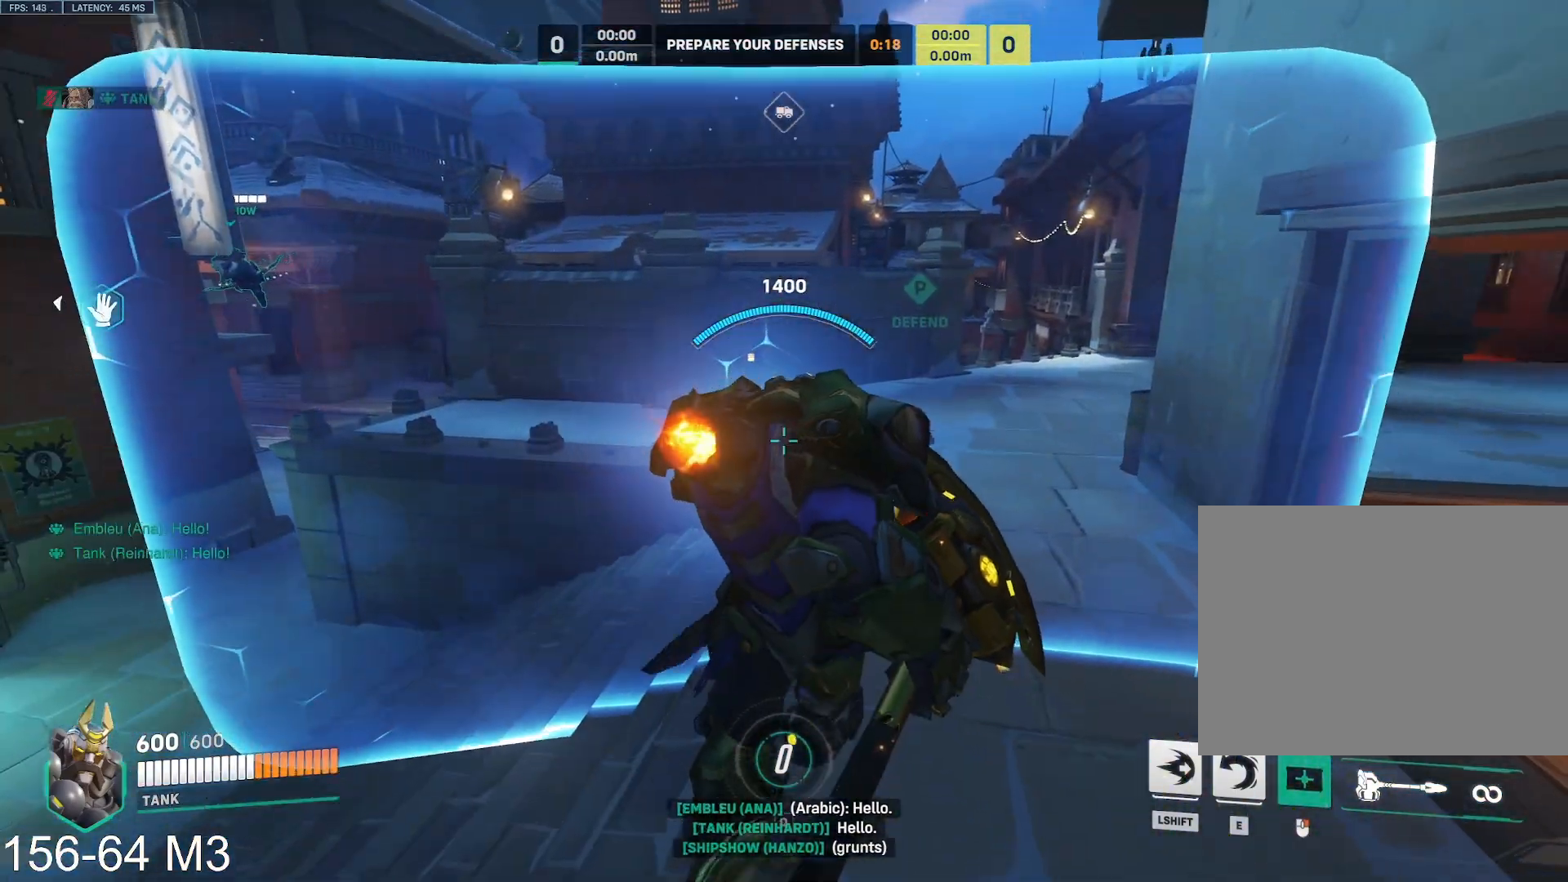
{"keys": ["tab", "w"], "mouse": ["right"], "events": [[17, "tab", "down"], [183, "space", "down"], [267, "space", "up"]]}
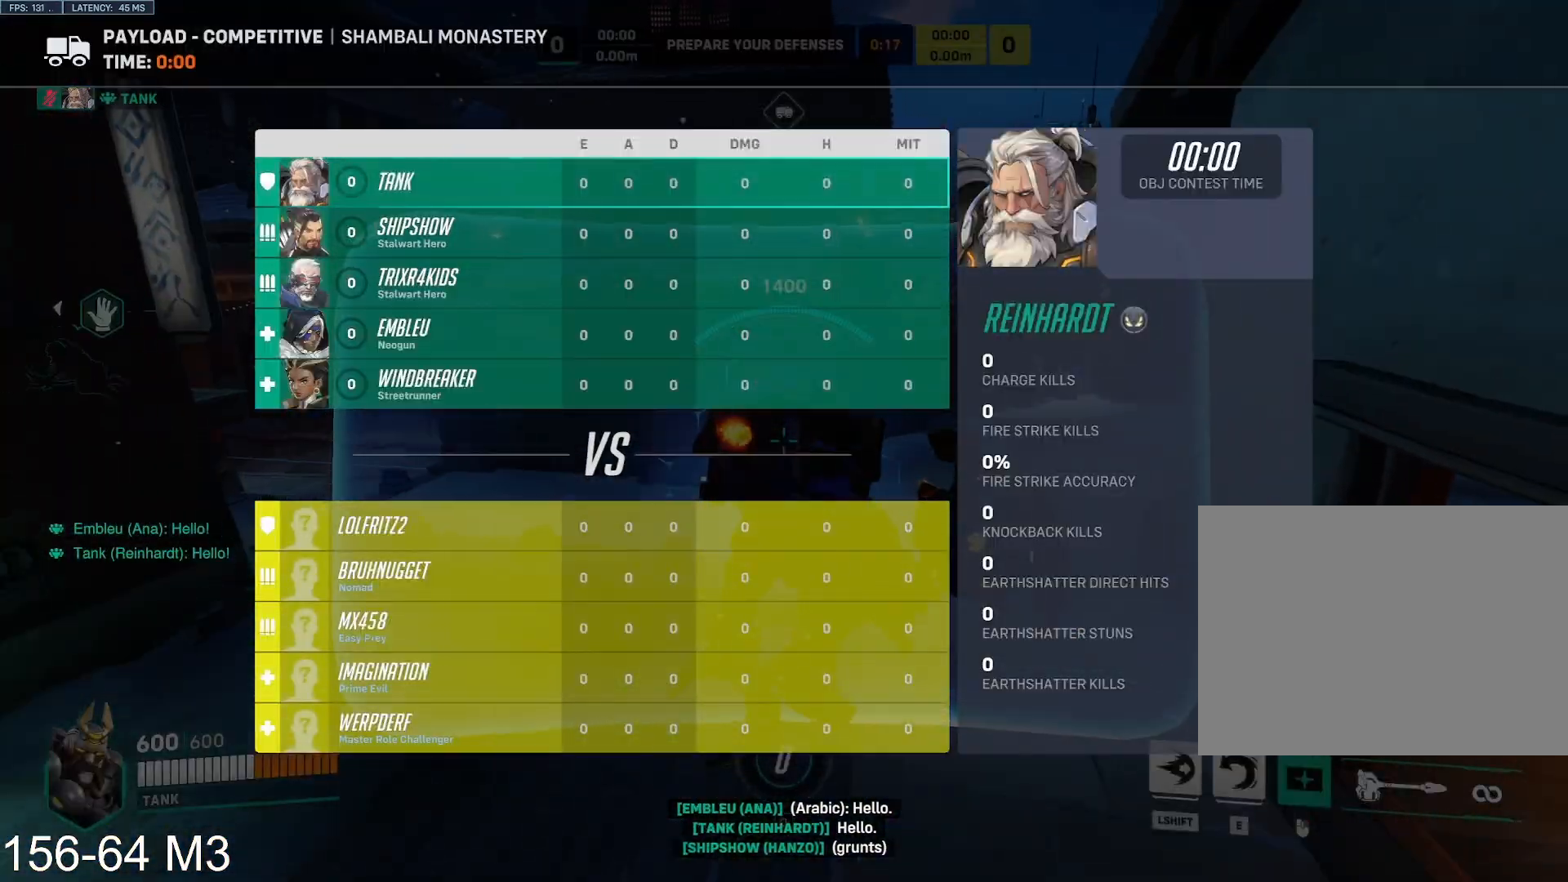
{"keys": ["space", "w"], "mouse": ["right"], "events": [[267, "tab", "up"], [483, "space", "down"]]}
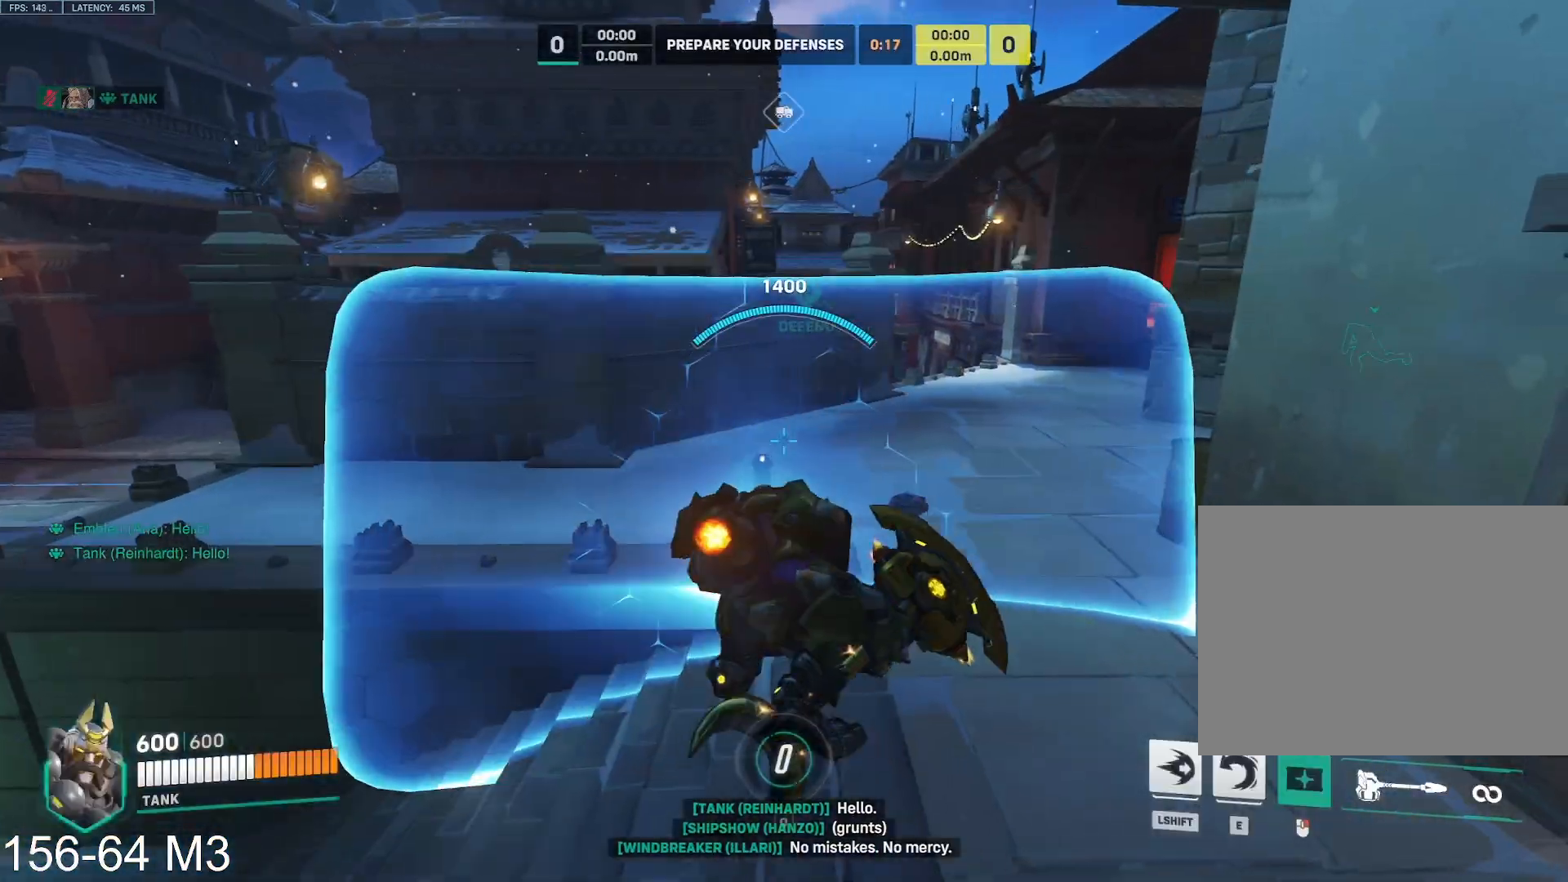
{"keys": ["w"], "mouse": ["right"], "events": [[17, "space", "up"]]}
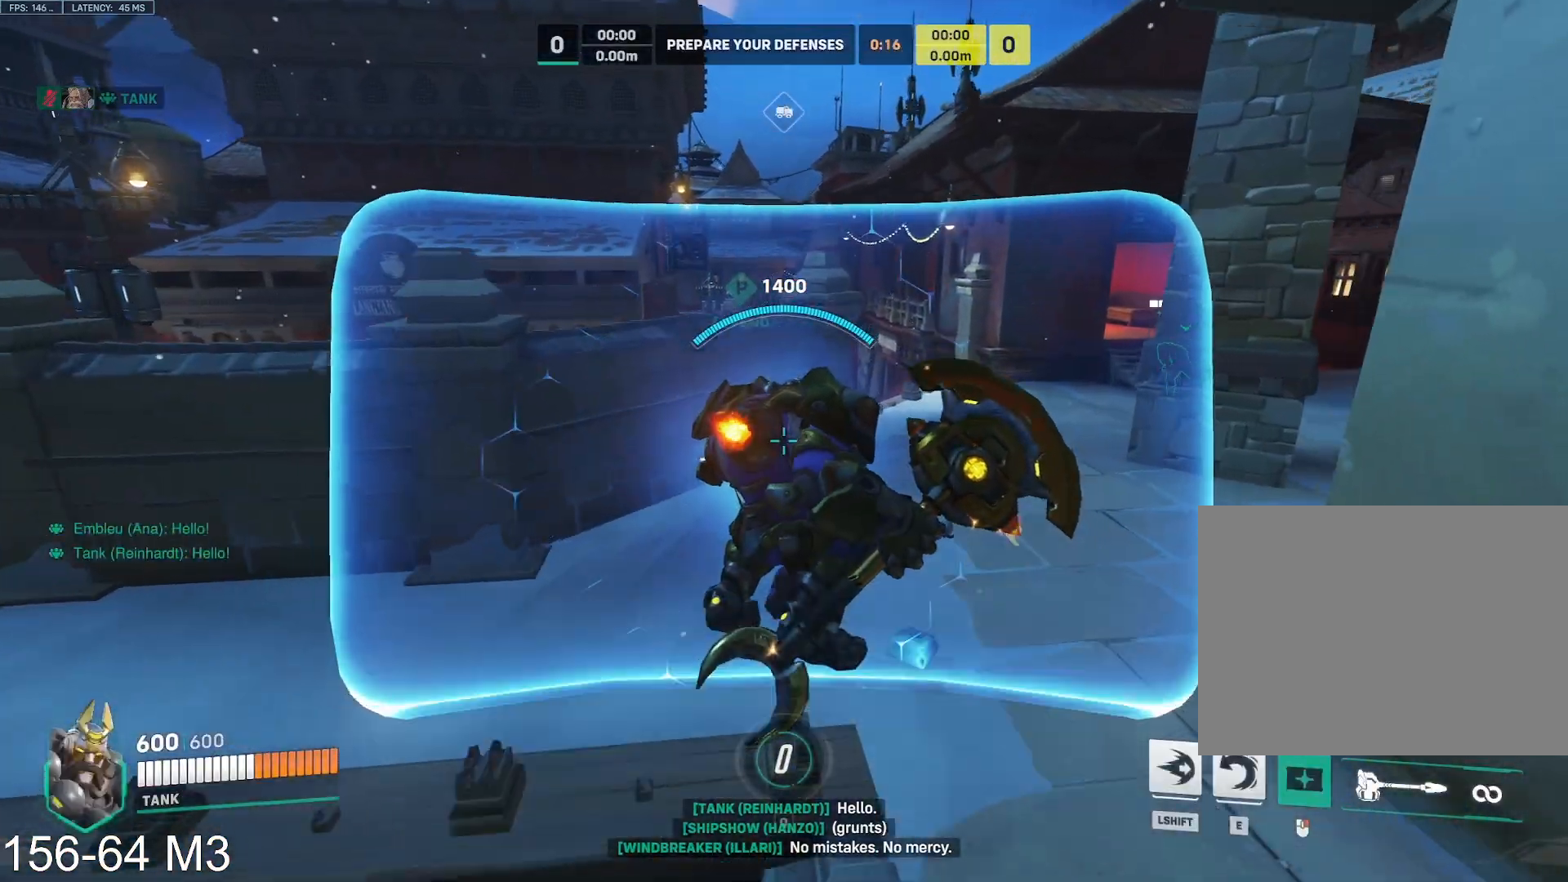
{"keys": ["w"], "mouse": ["right"], "events": [[250, "space", "down"], [283, "space", "up"]]}
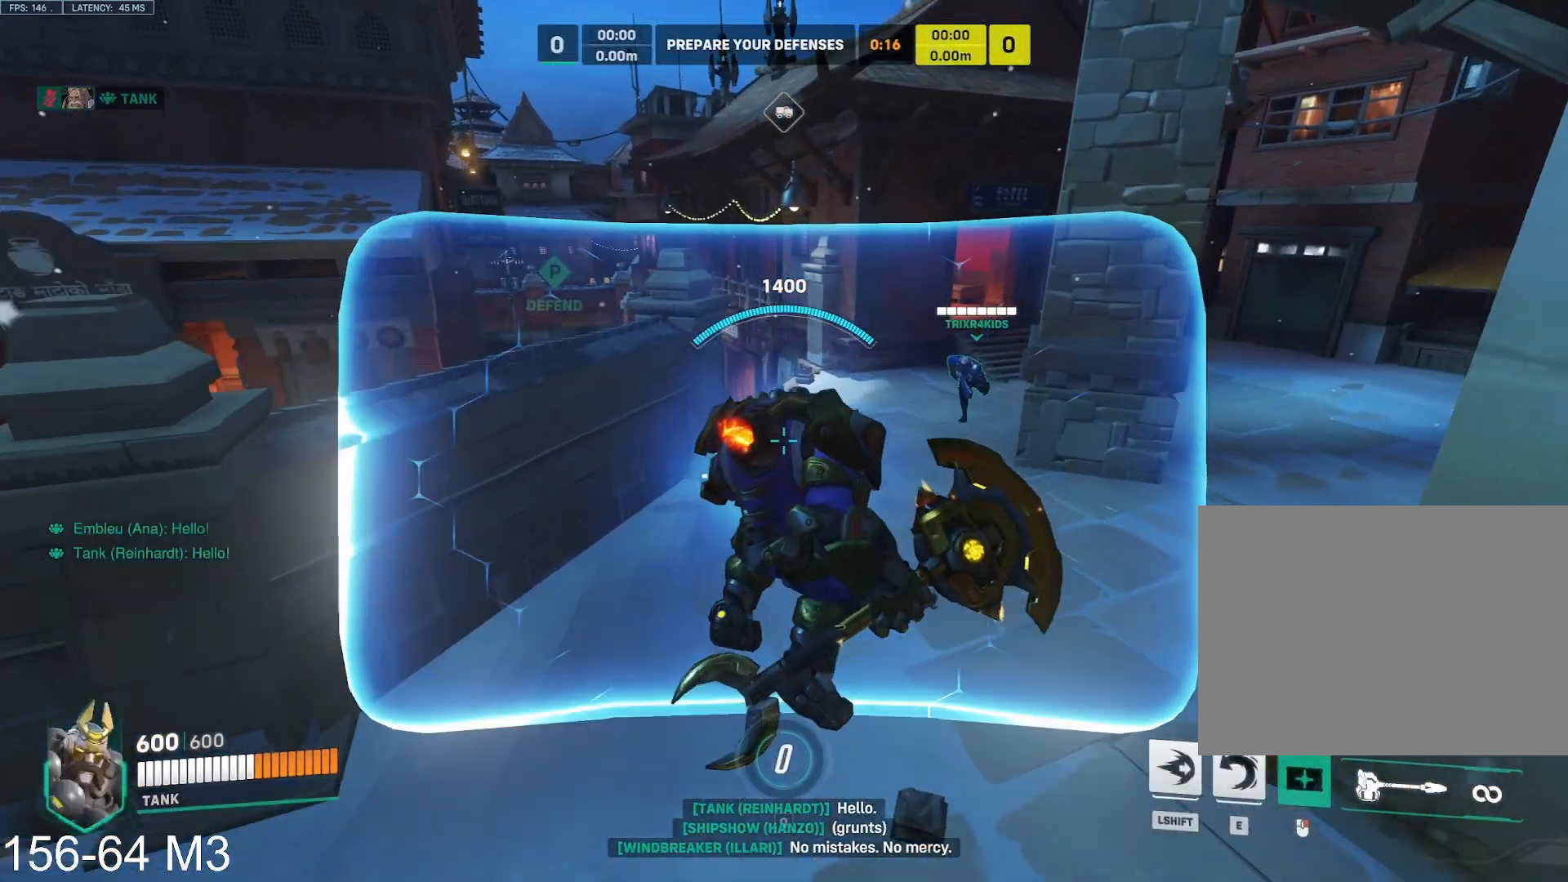
{"keys": ["d", "space", "w"], "mouse": ["right"], "events": [[117, "d", "down"], [500, "space", "down"]]}
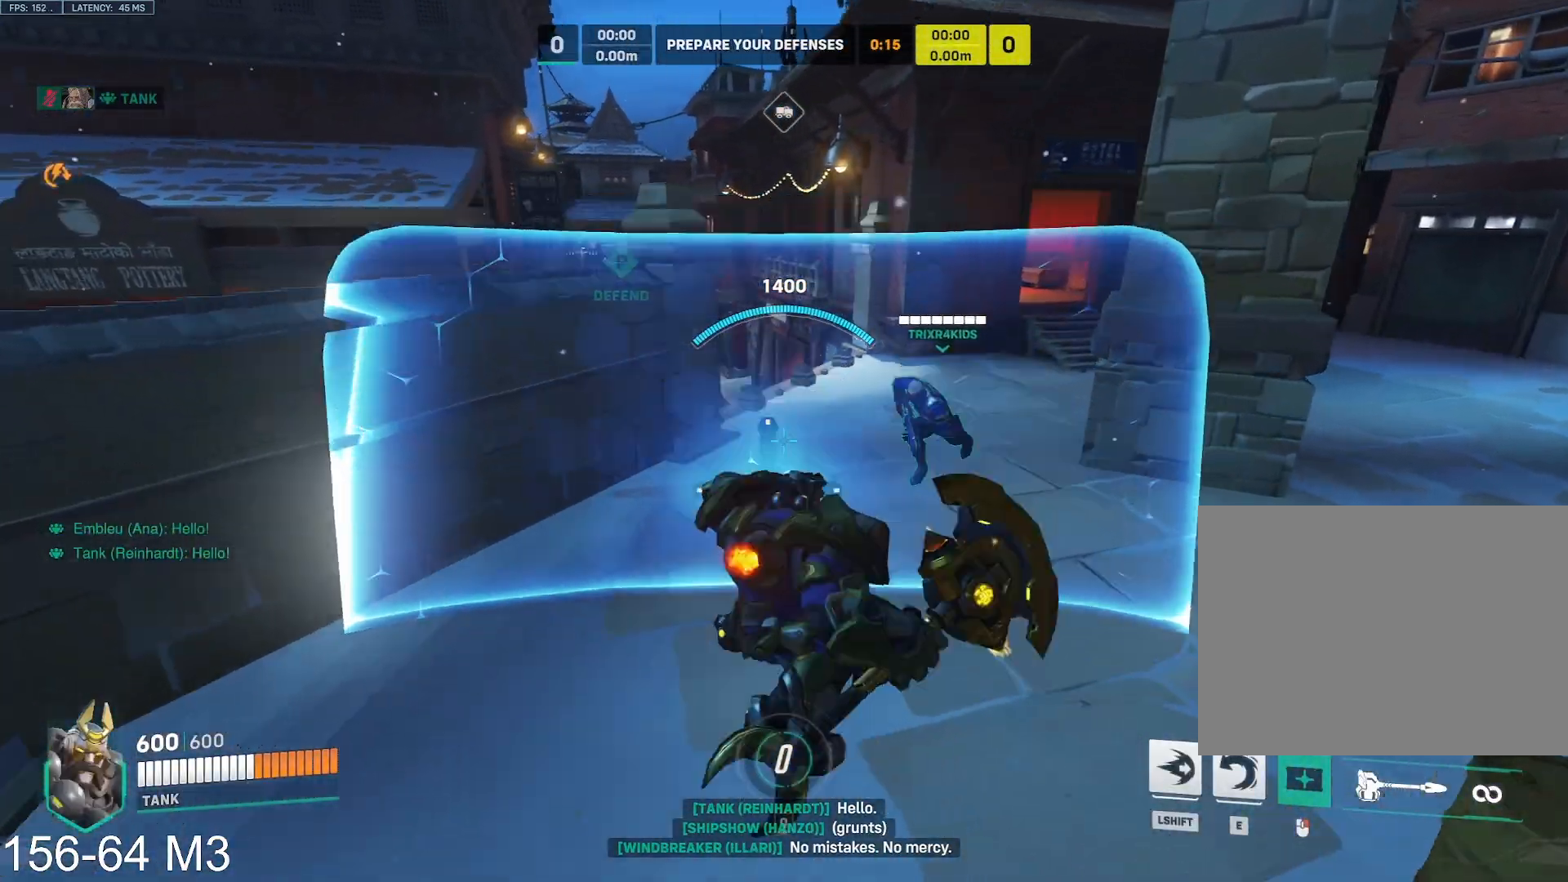
{"keys": ["d", "w"], "mouse": ["right"], "events": [[50, "space", "up"]]}